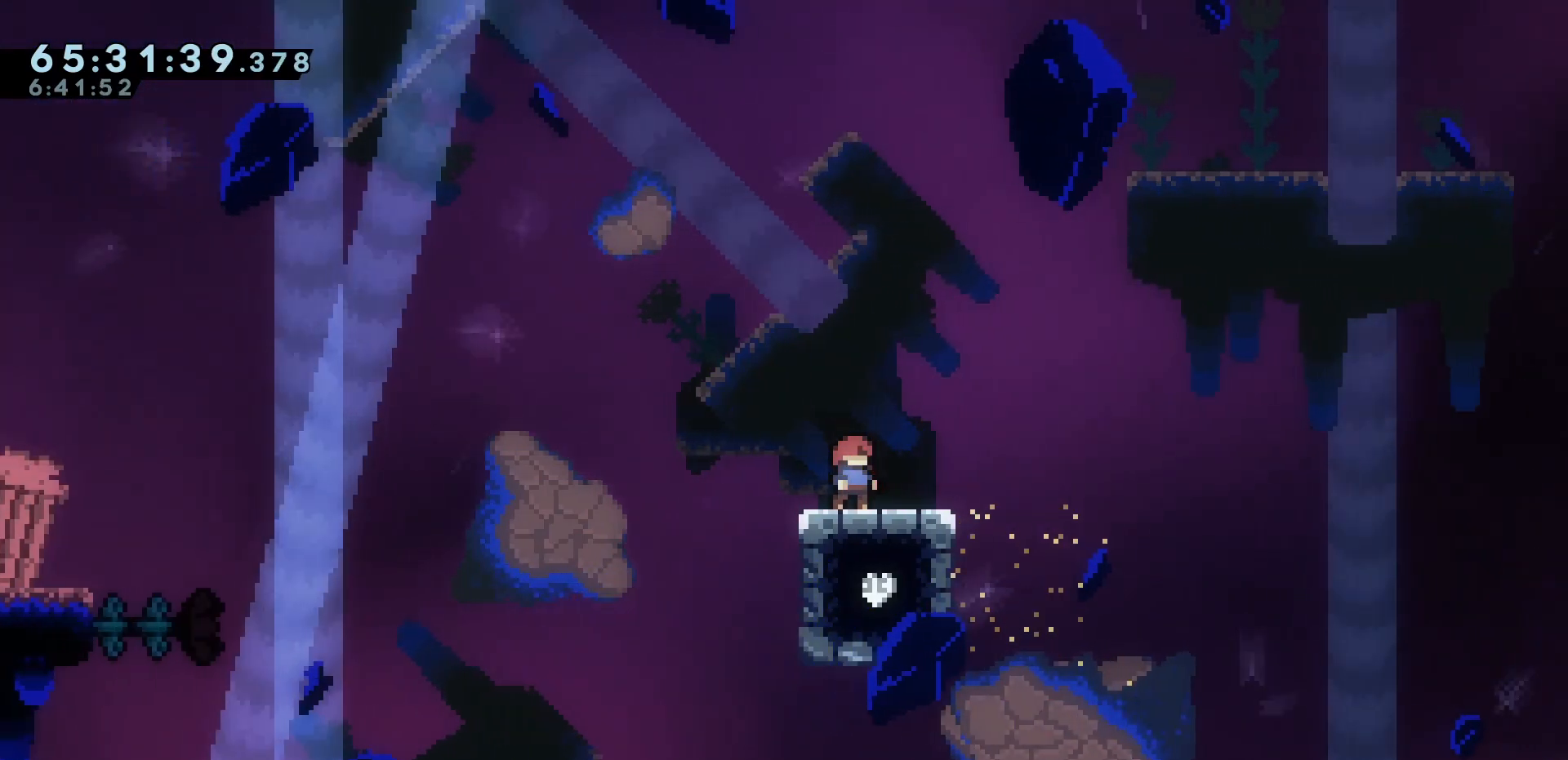
Gameplay with keyboard; each line is a JSON object with the keys held at the frame after it. "events" lists presses ("down") and releases ("up") of "dash", "demo", "down", "escape", "grab", "int", "jump", "left", "right" and "up" between this image and that frame as [ms after this image, input, new state], when the widget could be followed in between. No other keys are recorded. Mouse input is not recorded. Key names are as the overlay labels them; some are game actions (e.g. jump) rather than physical keys.
{"keys": [], "events": []}
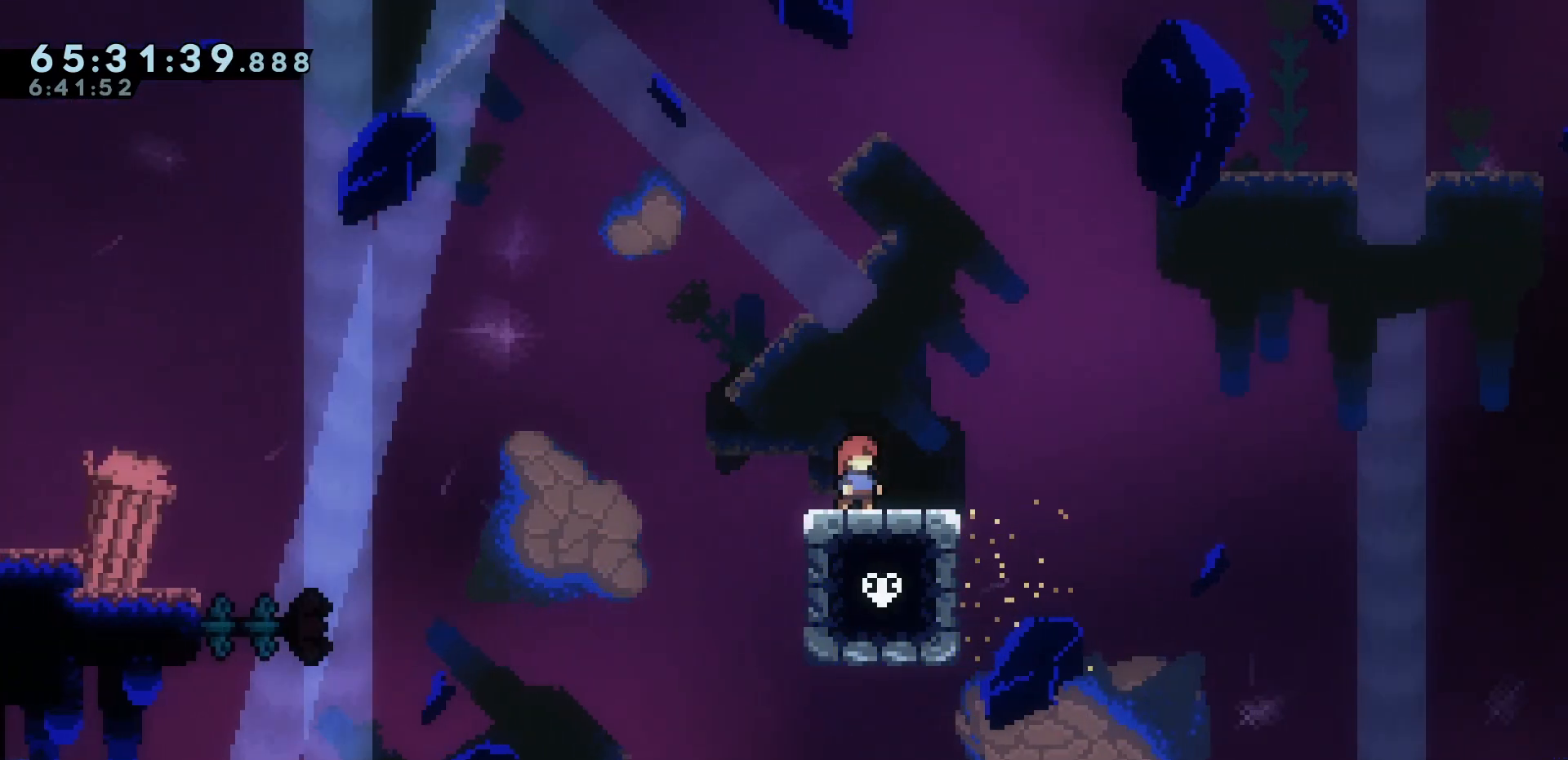
{"keys": ["jump", "left"], "events": [[167, "down", "down"], [167, "right", "down"], [200, "dash", "down"], [350, "dash", "up"], [350, "left", "down"], [400, "down", "up"], [400, "jump", "down"], [400, "right", "up"]]}
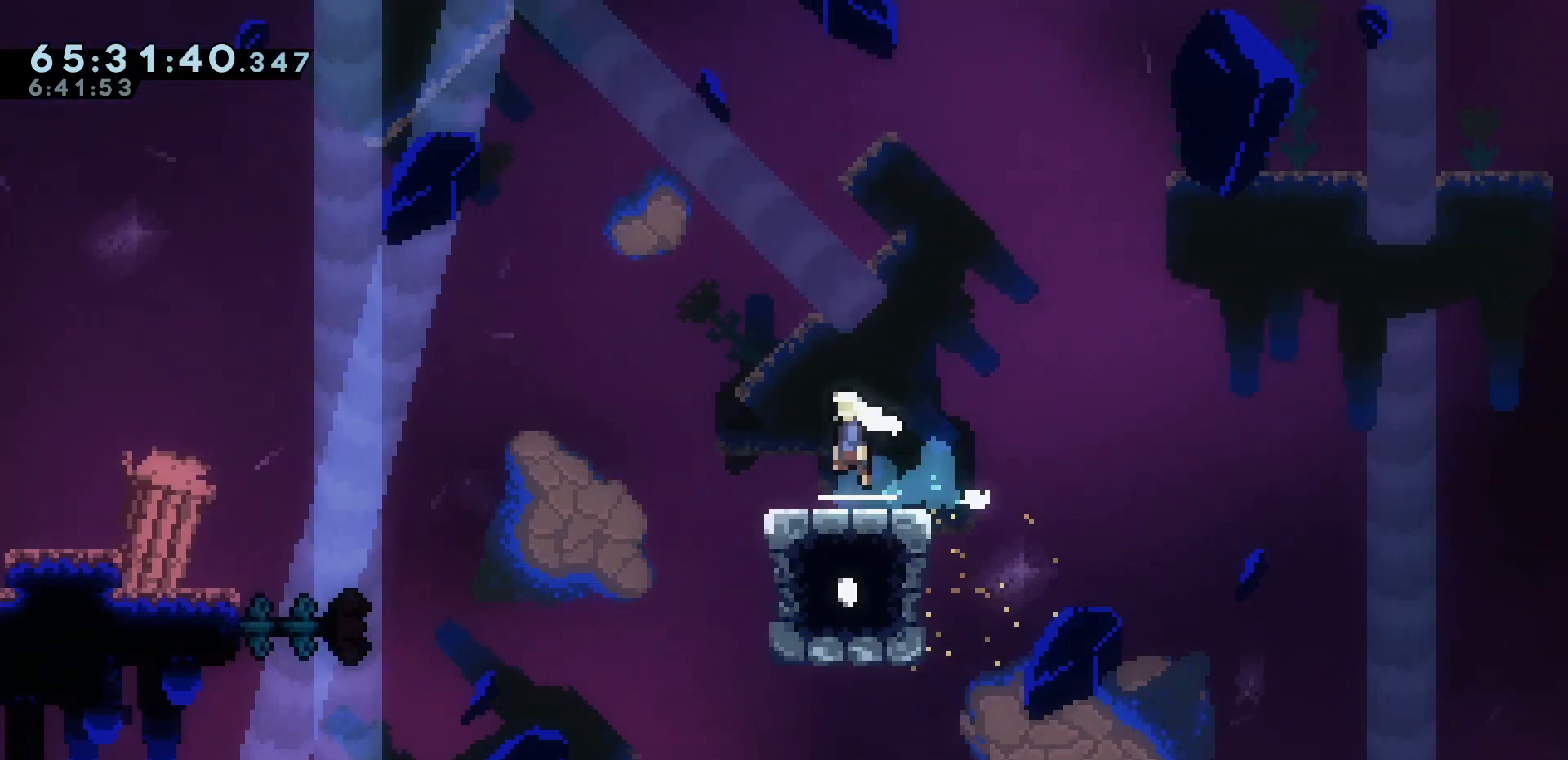
{"keys": ["grab", "jump", "left"], "events": [[267, "grab", "down"]]}
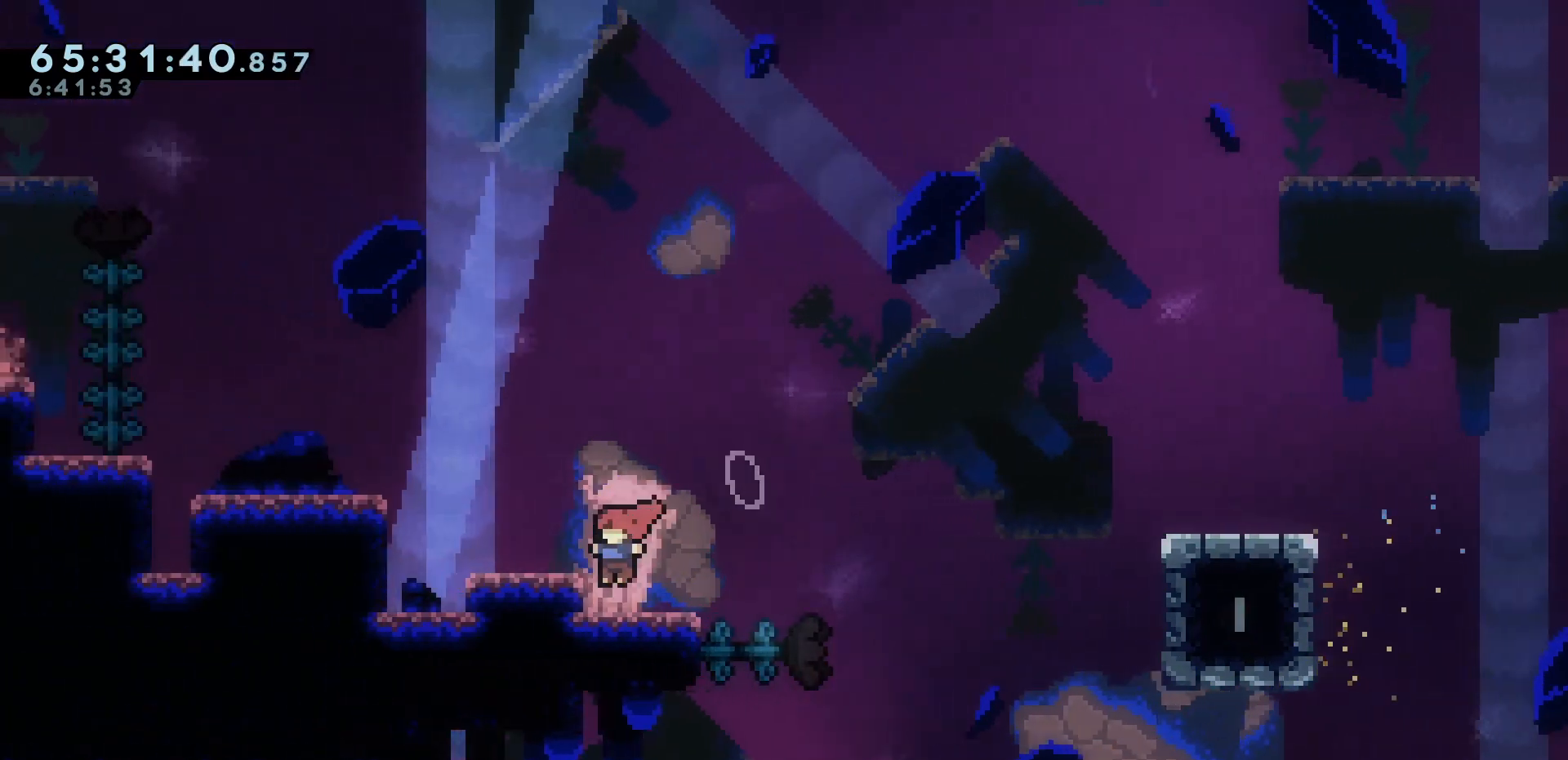
{"keys": ["grab", "jump", "left"], "events": [[283, "jump", "up"], [383, "jump", "down"]]}
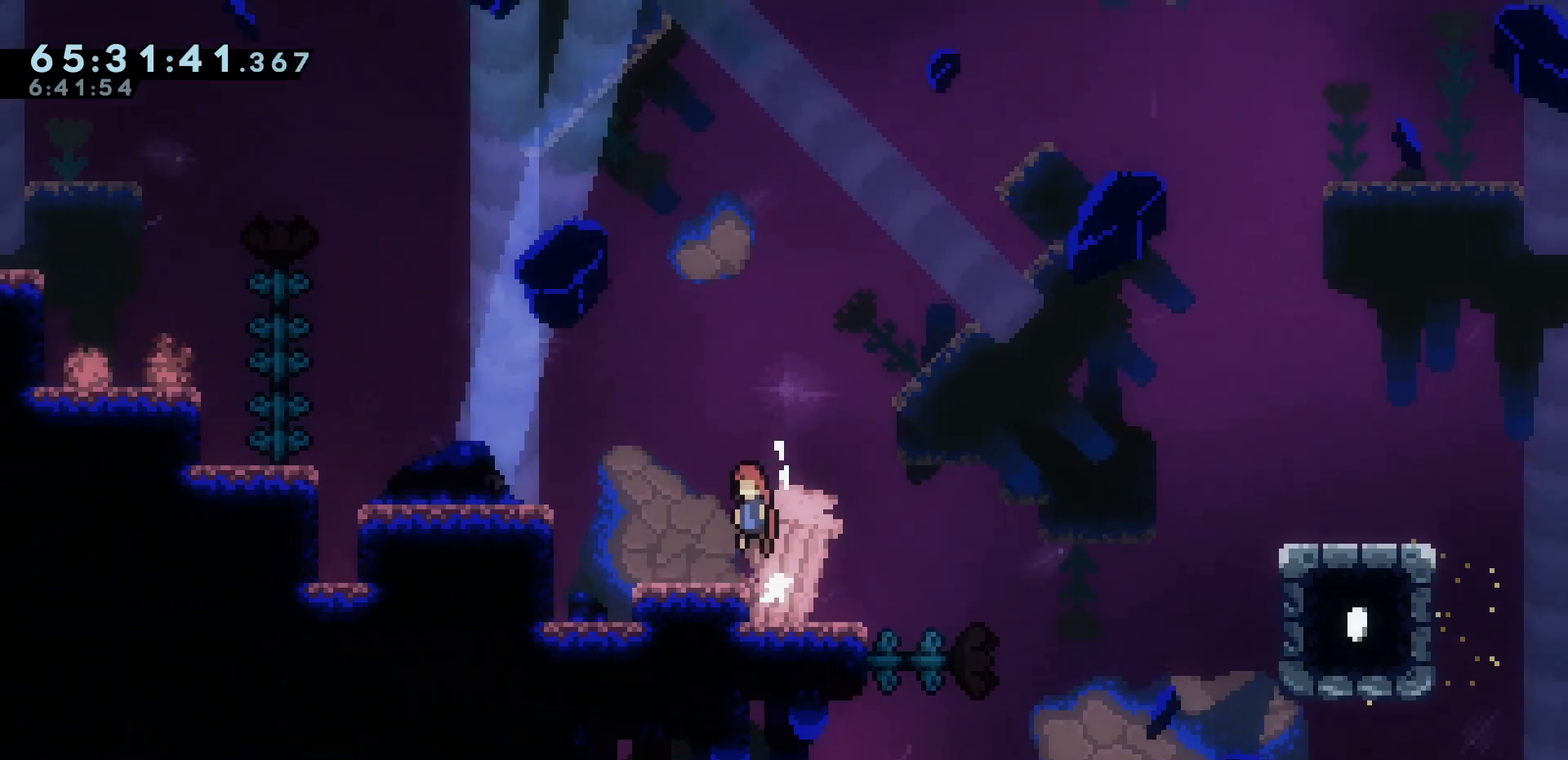
{"keys": ["grab", "left"], "events": [[350, "jump", "up"], [400, "dash", "down"], [483, "dash", "up"]]}
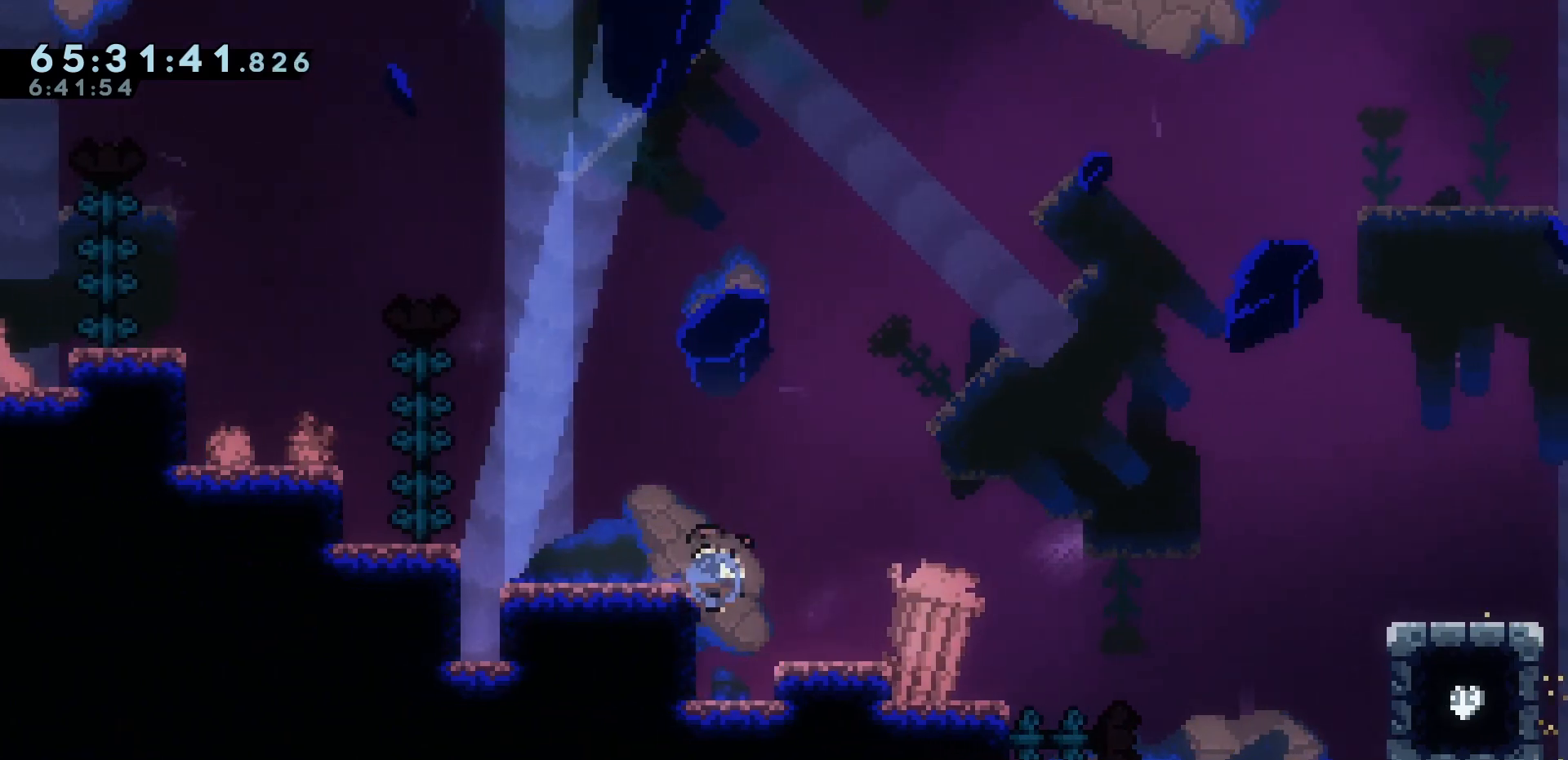
{"keys": ["grab"], "events": [[83, "jump", "down"], [417, "jump", "up"], [417, "left", "up"]]}
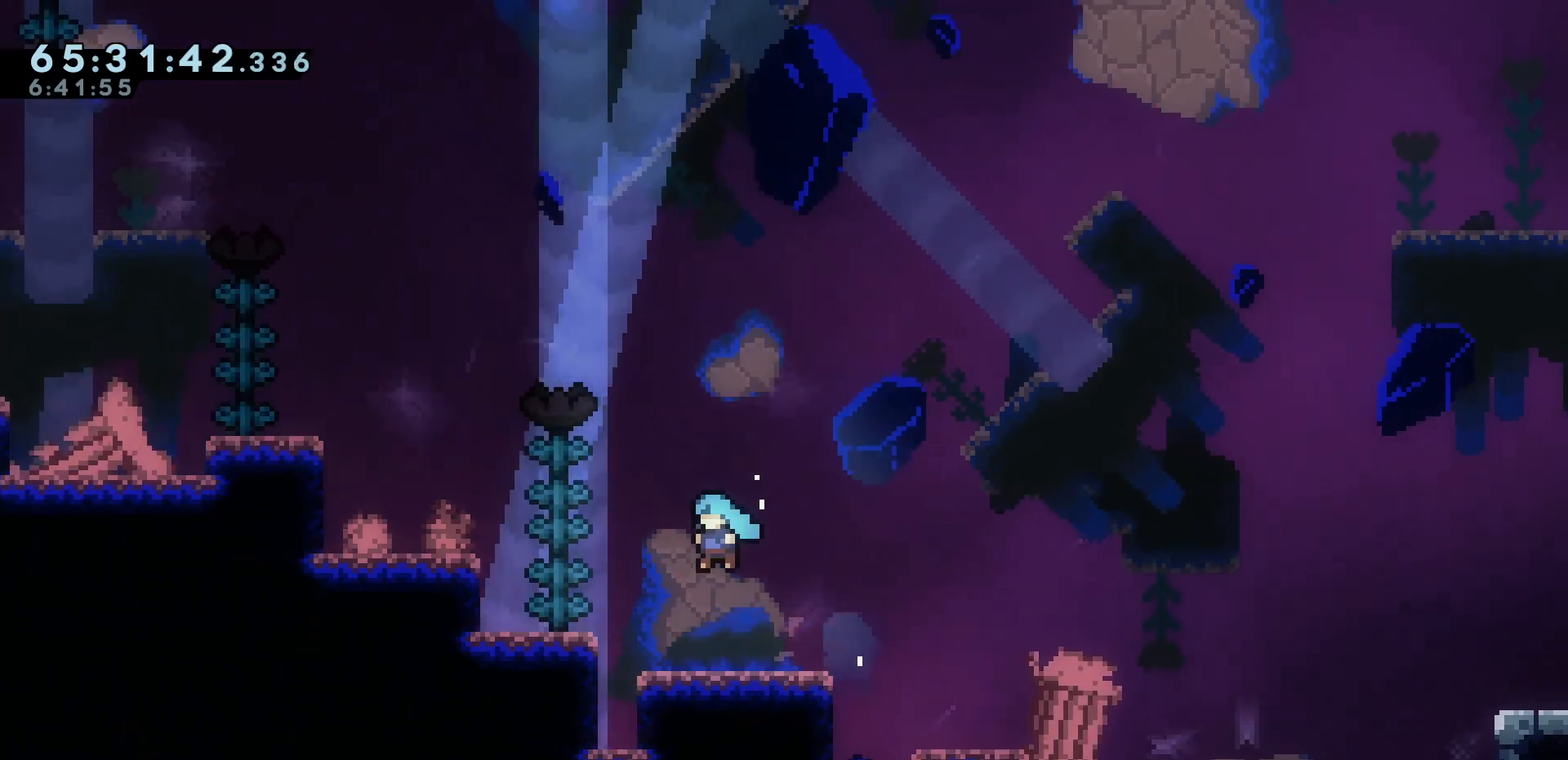
{"keys": ["dash", "jump", "left"], "events": [[17, "grab", "up"], [283, "jump", "down"], [433, "left", "down"], [467, "dash", "down"]]}
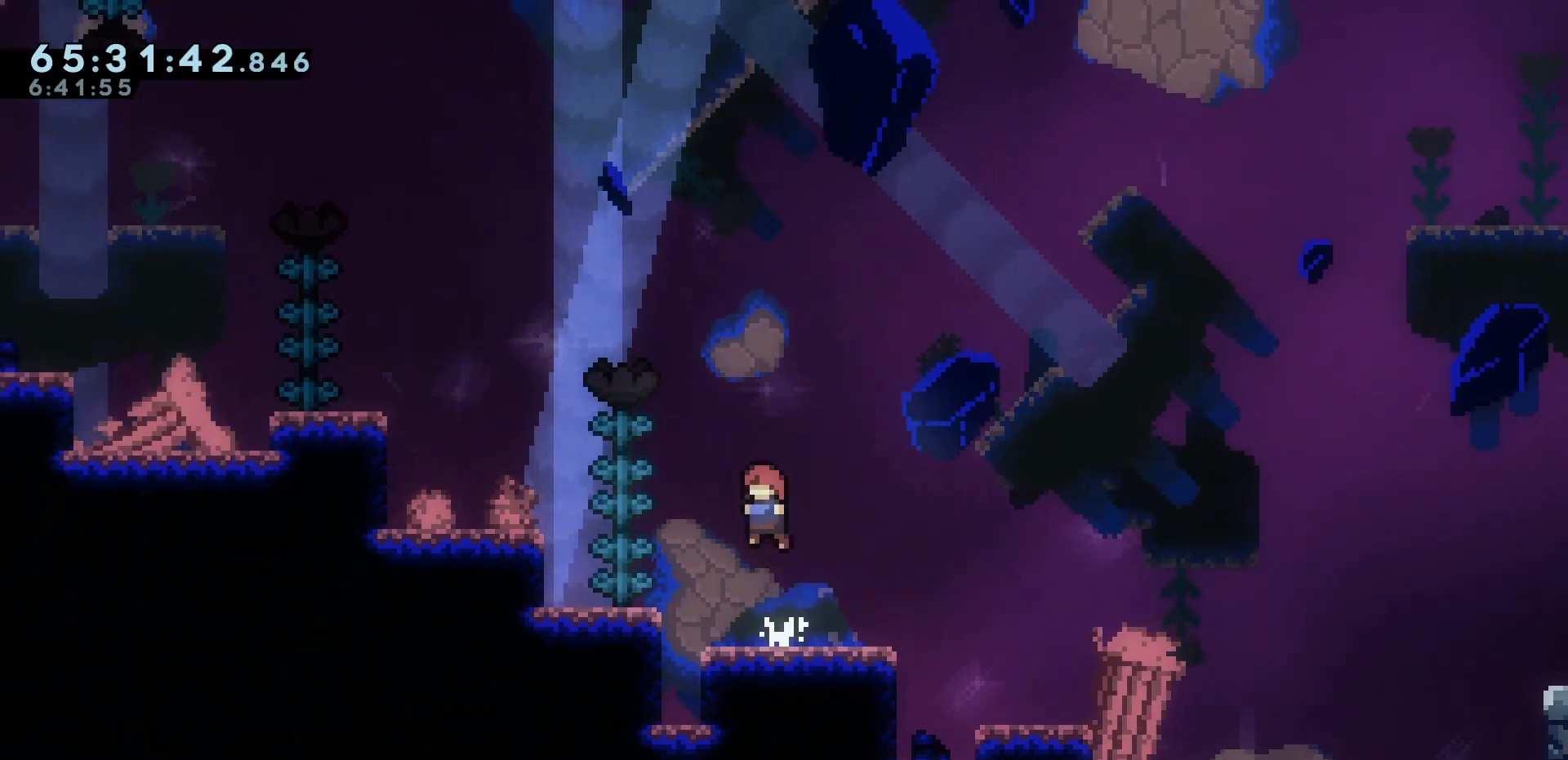
{"keys": ["grab", "jump", "left"], "events": [[117, "dash", "up"], [117, "grab", "down"], [350, "jump", "up"], [450, "jump", "down"]]}
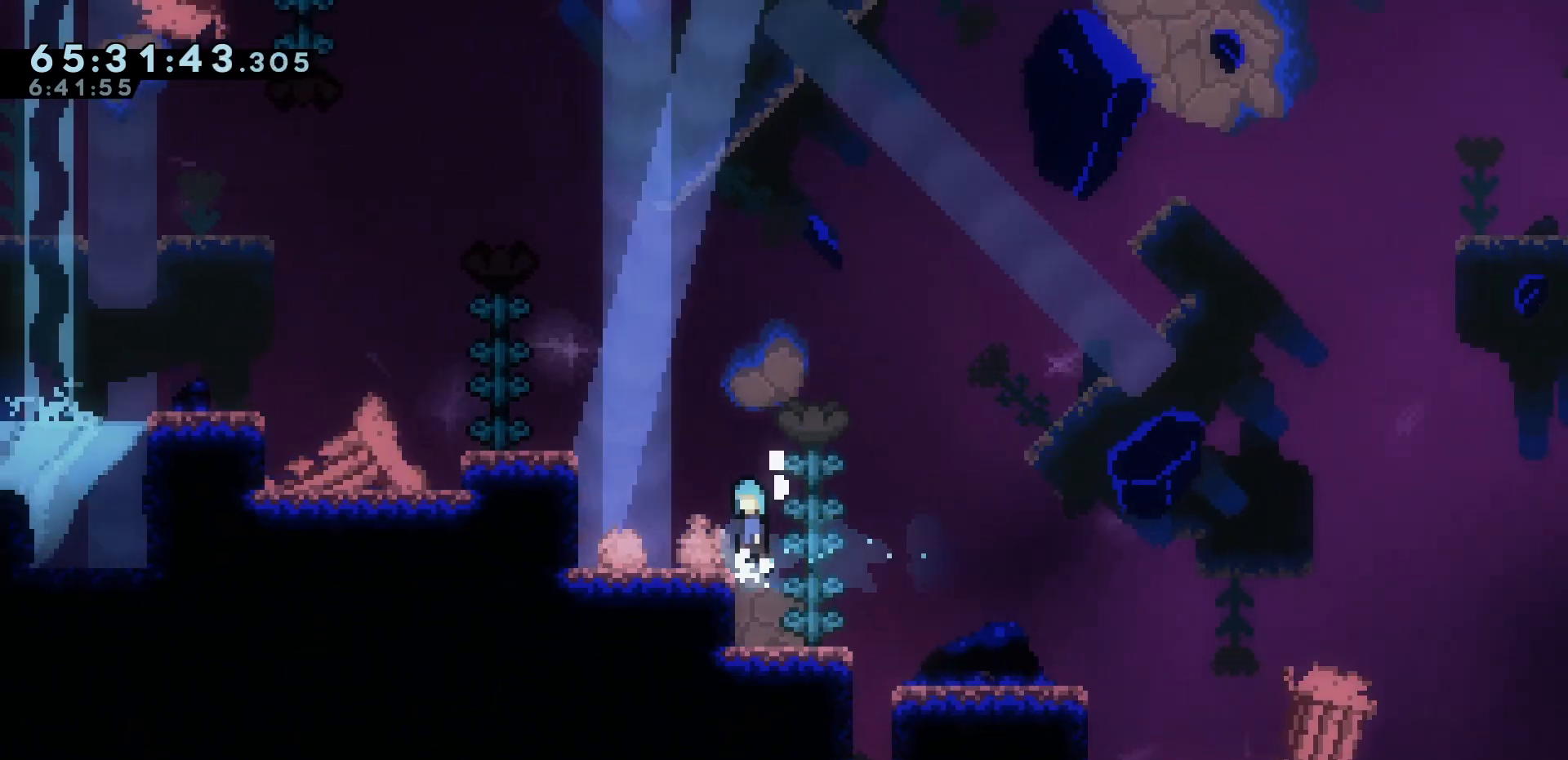
{"keys": ["grab", "jump", "left"], "events": [[300, "jump", "up"], [367, "jump", "down"]]}
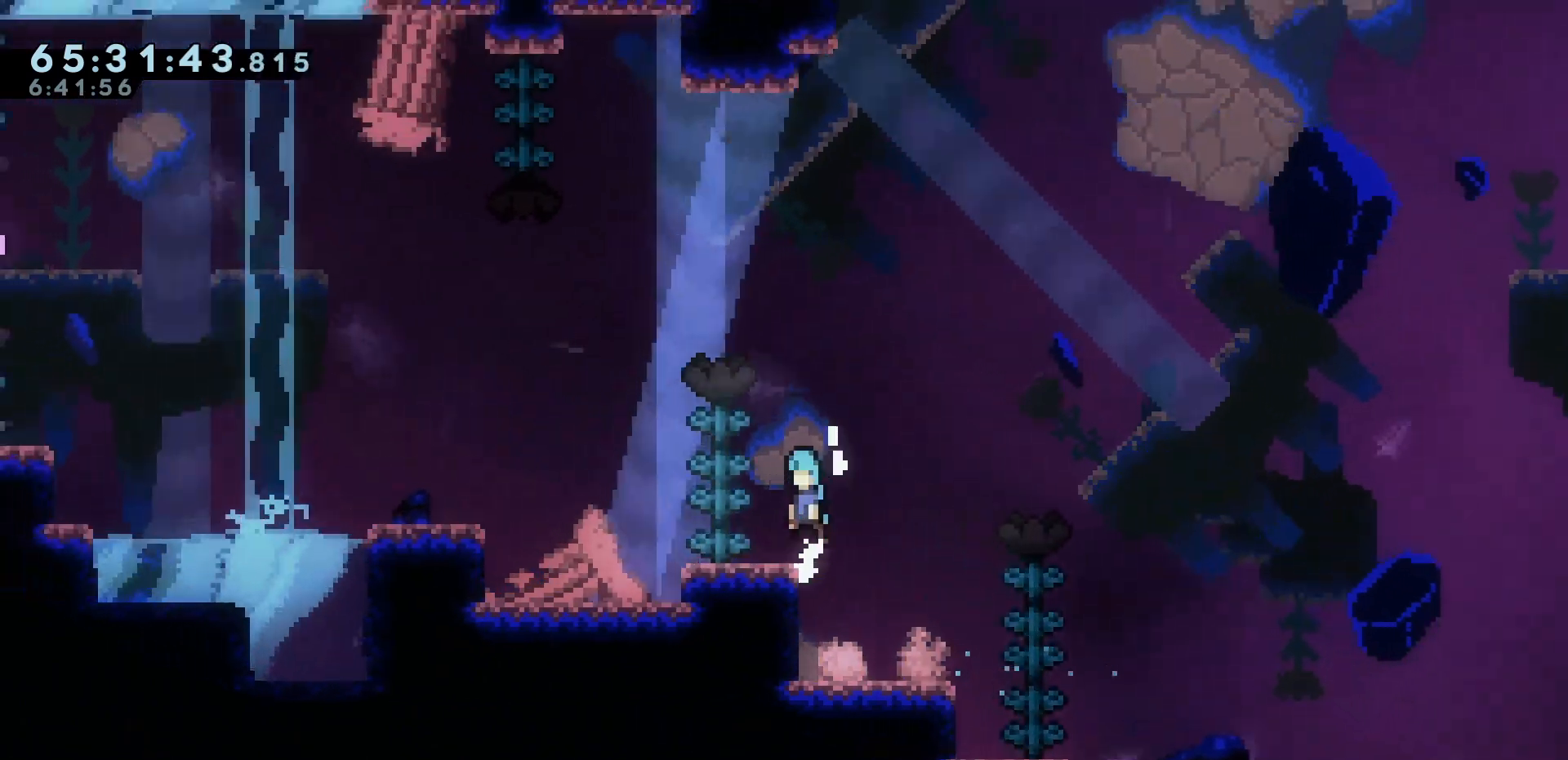
{"keys": ["grab", "jump", "right"], "events": [[17, "jump", "up"], [150, "left", "up"], [483, "jump", "down"], [483, "right", "down"]]}
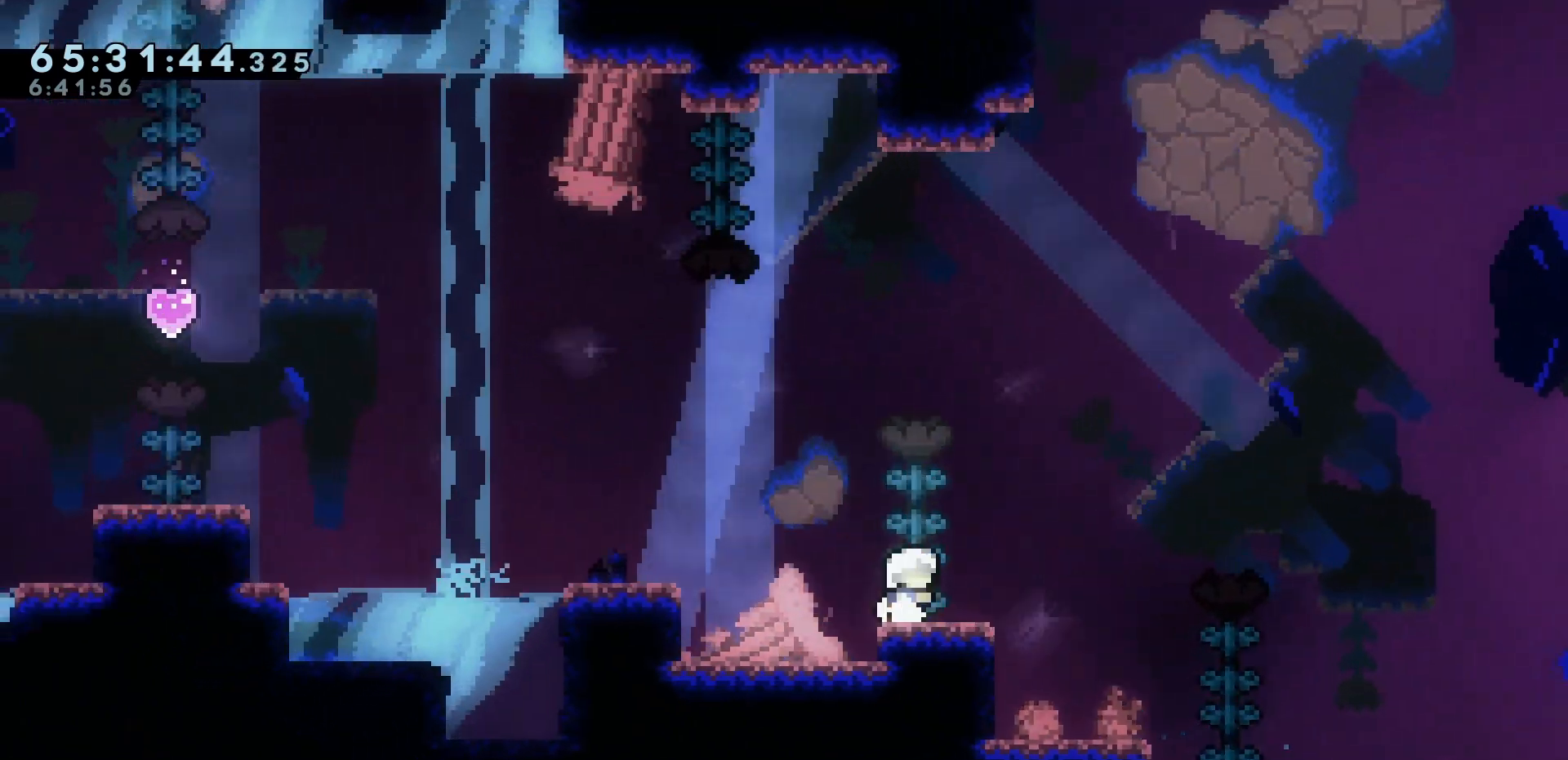
{"keys": ["left"], "events": [[67, "jump", "up"], [117, "grab", "up"], [117, "right", "up"], [400, "dash", "down"], [400, "left", "down"], [483, "dash", "up"]]}
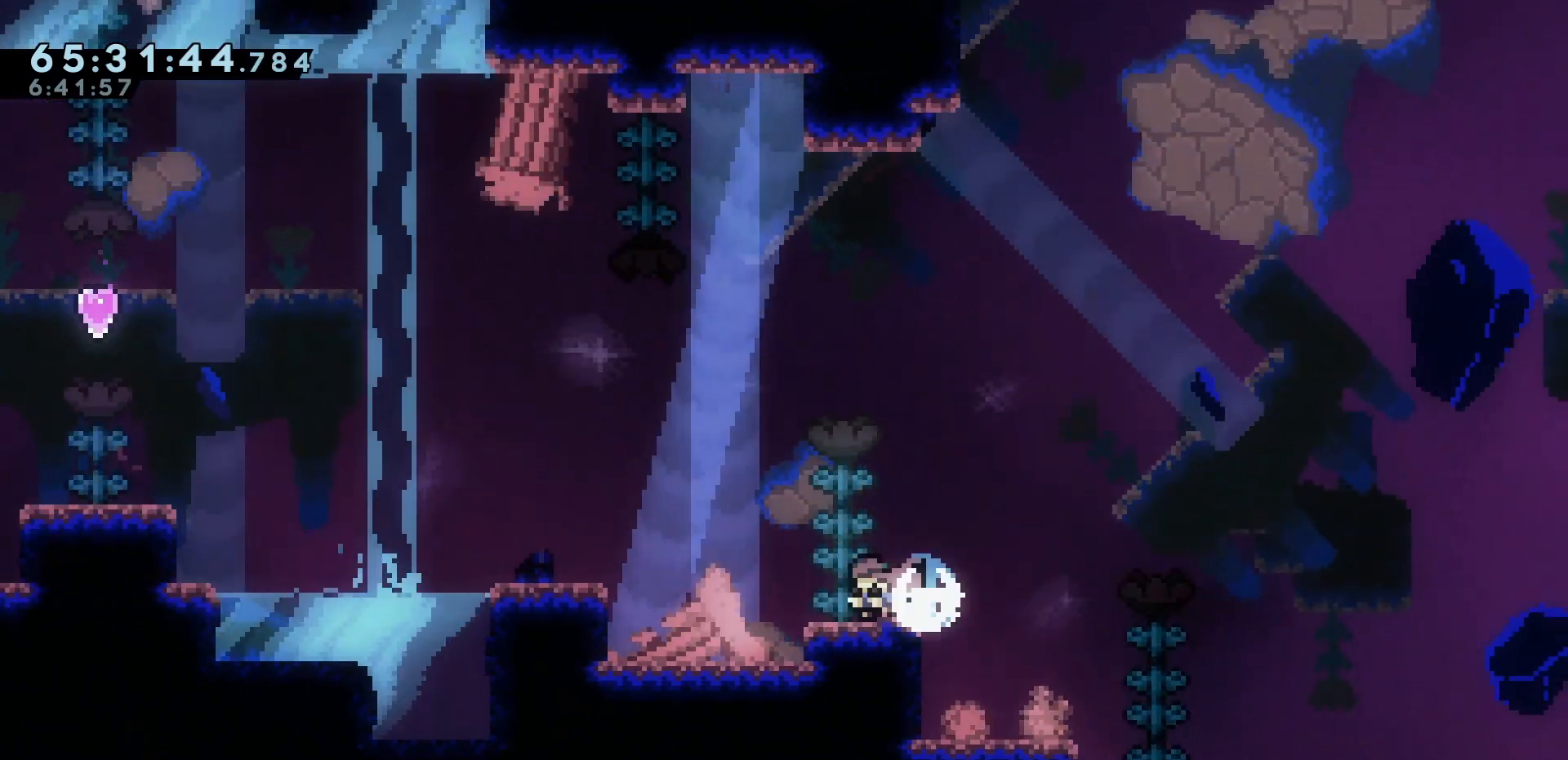
{"keys": ["left"], "events": [[83, "jump", "down"], [367, "jump", "up"]]}
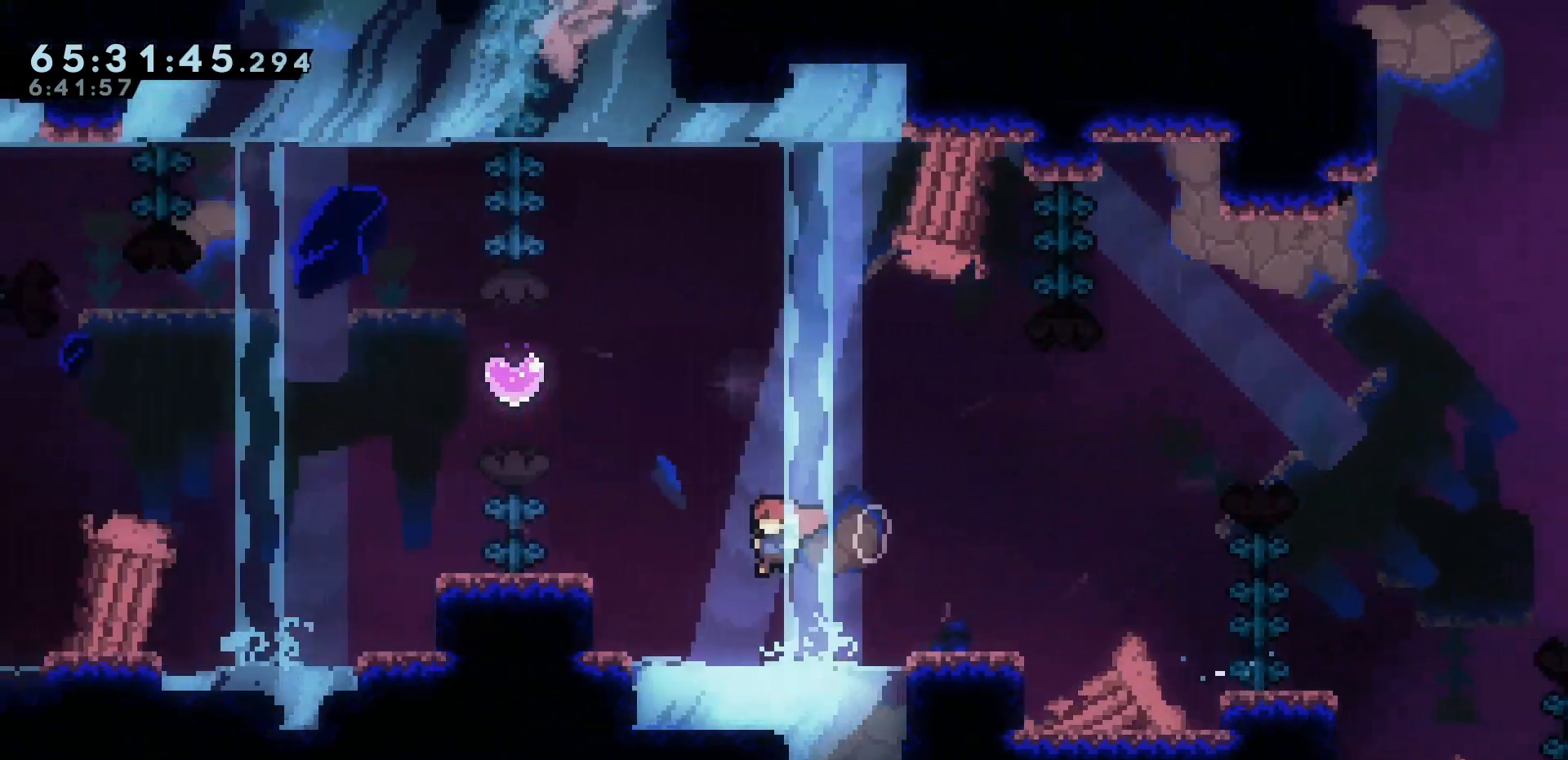
{"keys": ["grab", "left"], "events": [[150, "jump", "down"], [383, "grab", "down"], [500, "jump", "up"]]}
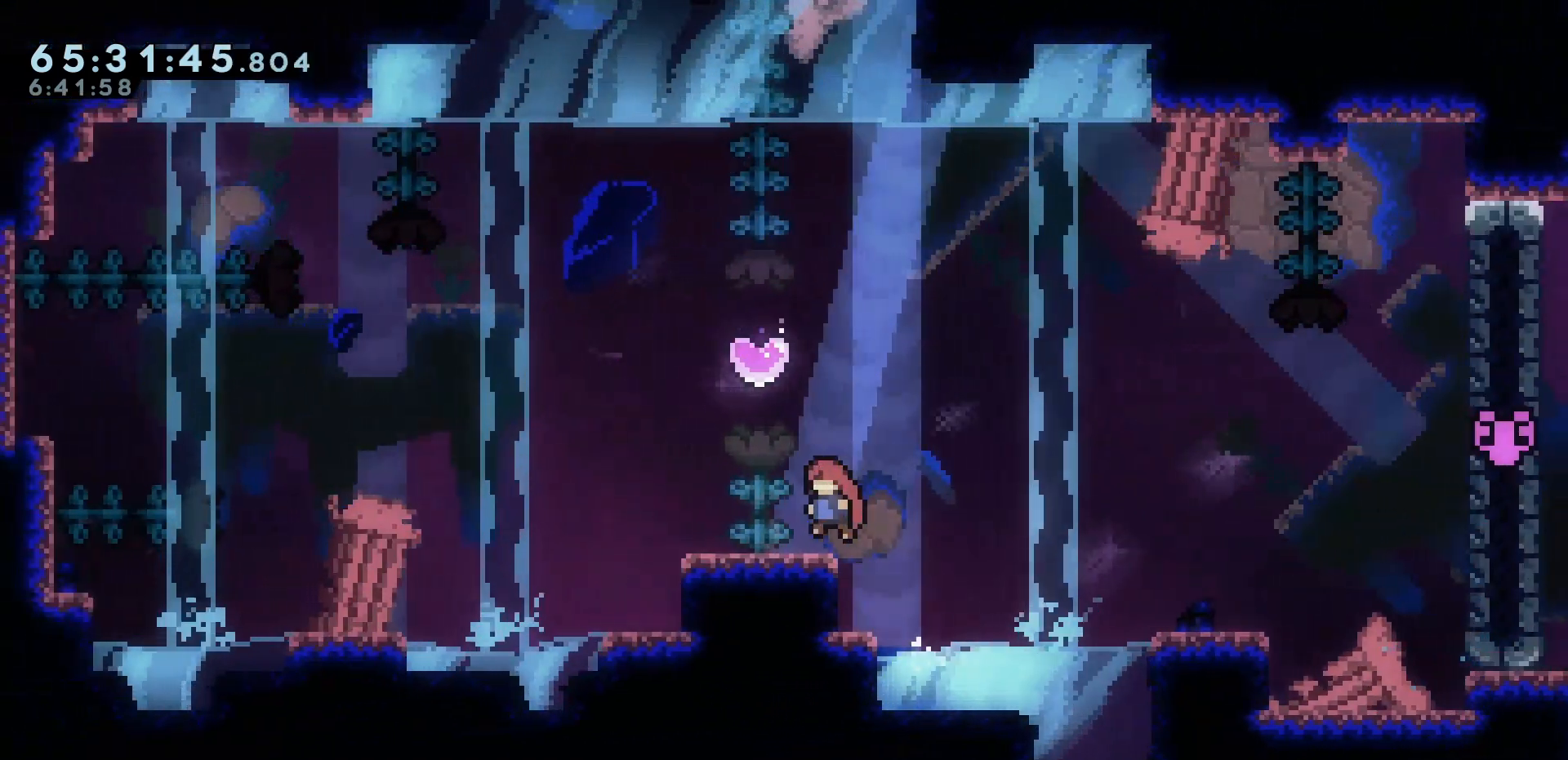
{"keys": [], "events": [[117, "grab", "up"], [150, "left", "up"], [350, "left", "down"], [450, "left", "up"]]}
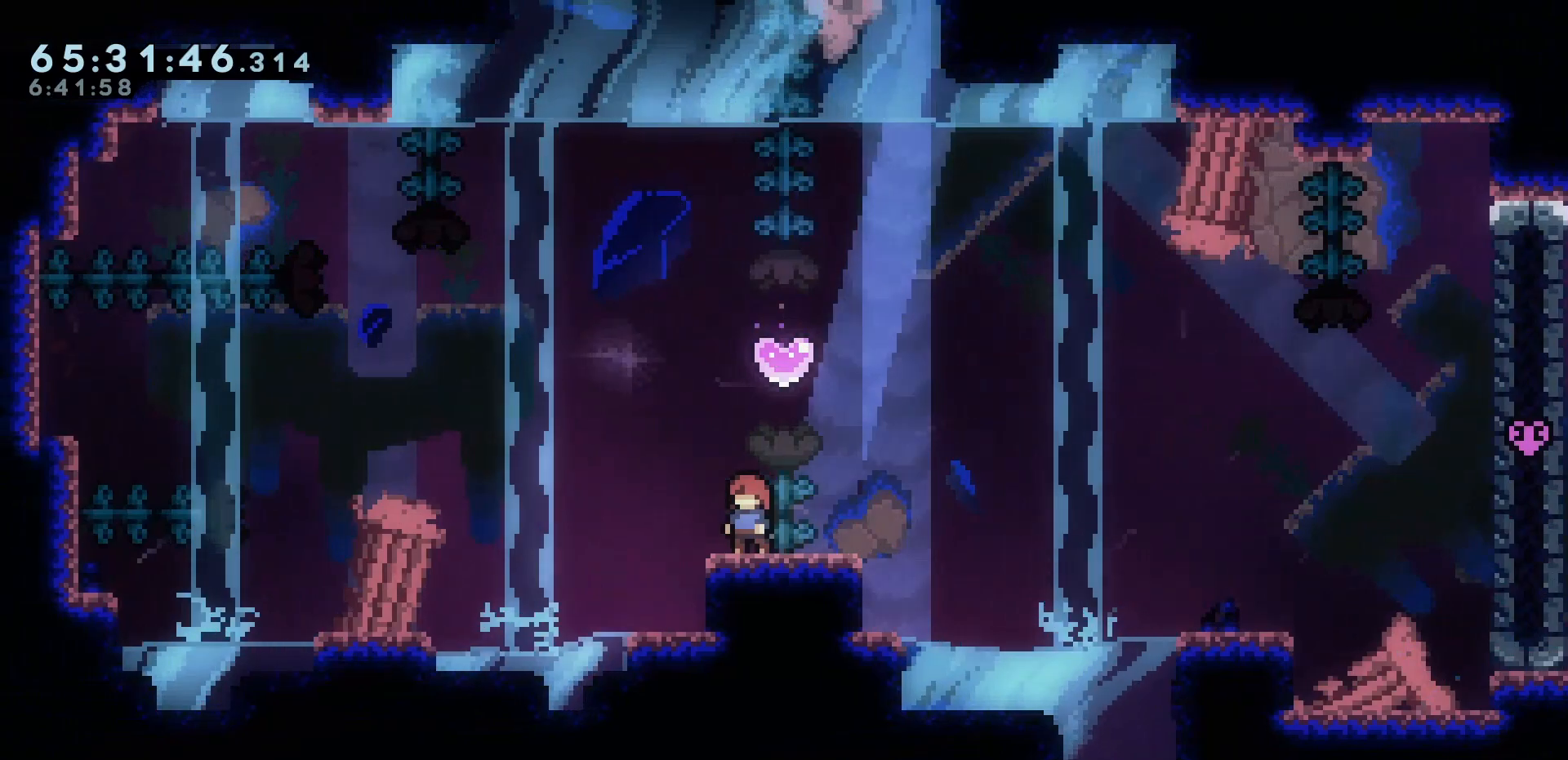
{"keys": ["jump"], "events": [[167, "jump", "down"], [167, "left", "down"], [367, "left", "up"]]}
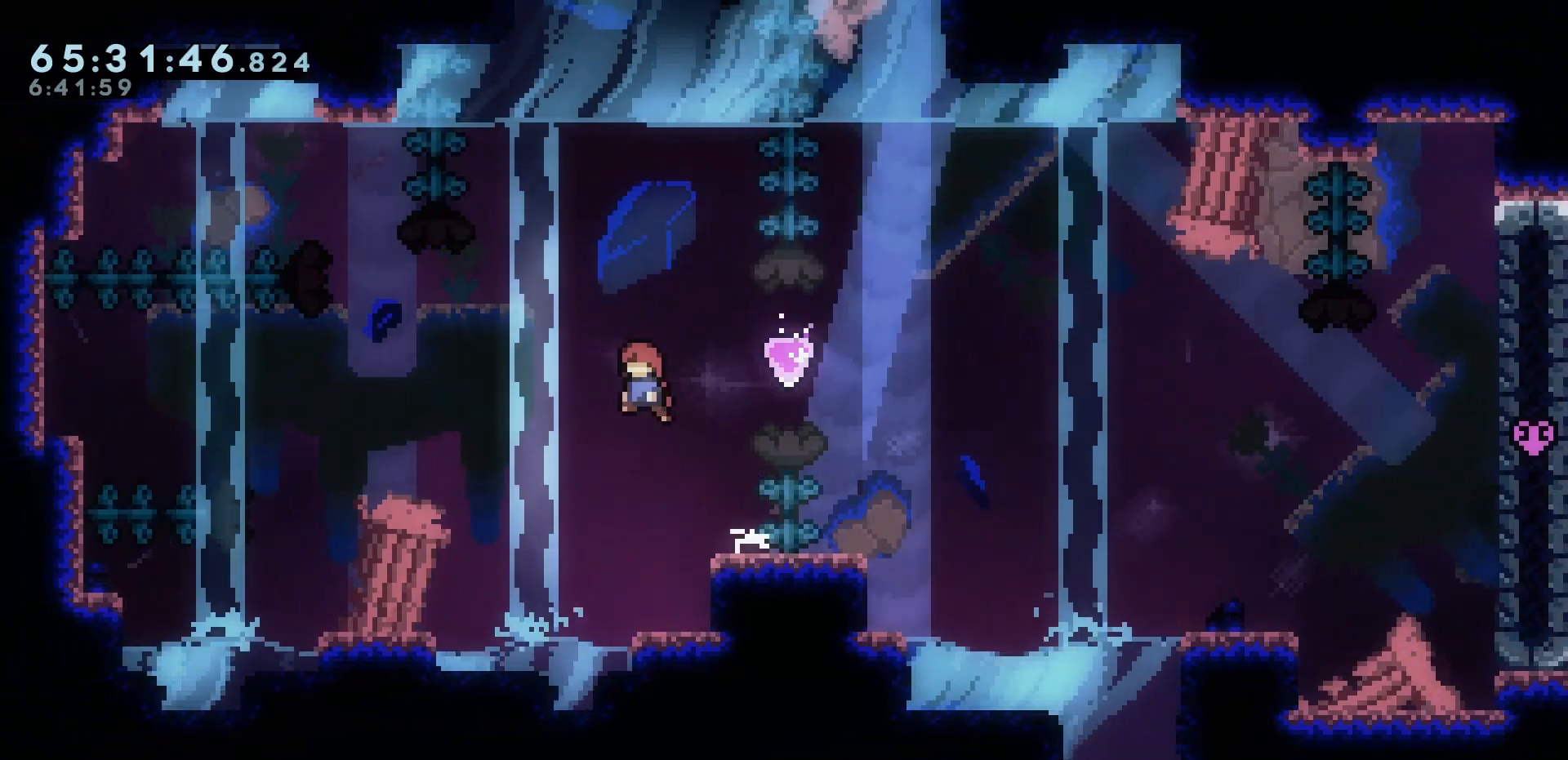
{"keys": ["dash", "up"], "events": [[383, "up", "down"], [433, "dash", "down"], [467, "jump", "up"]]}
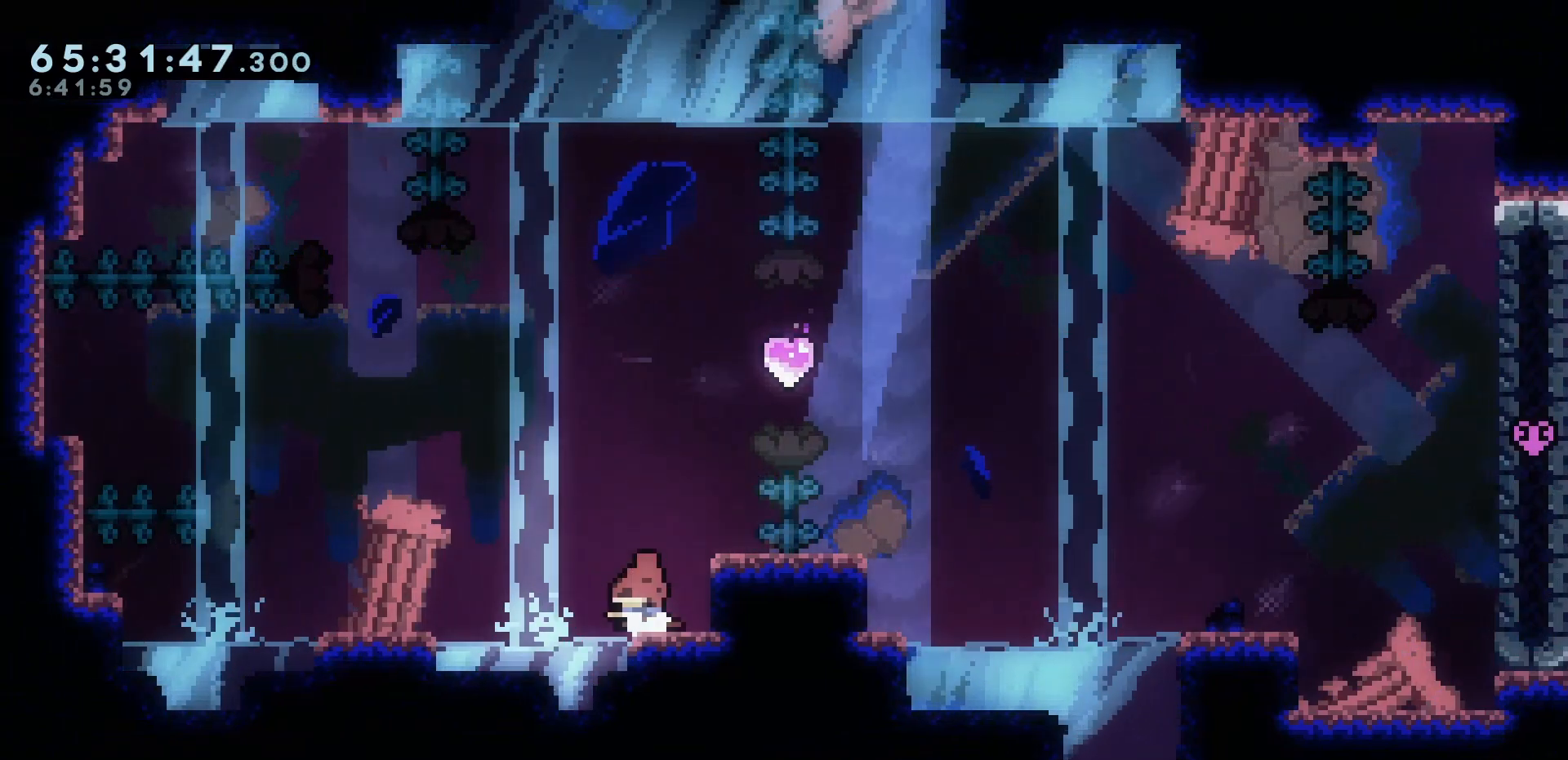
{"keys": ["right"], "events": [[17, "dash", "up"], [167, "up", "up"], [350, "right", "down"]]}
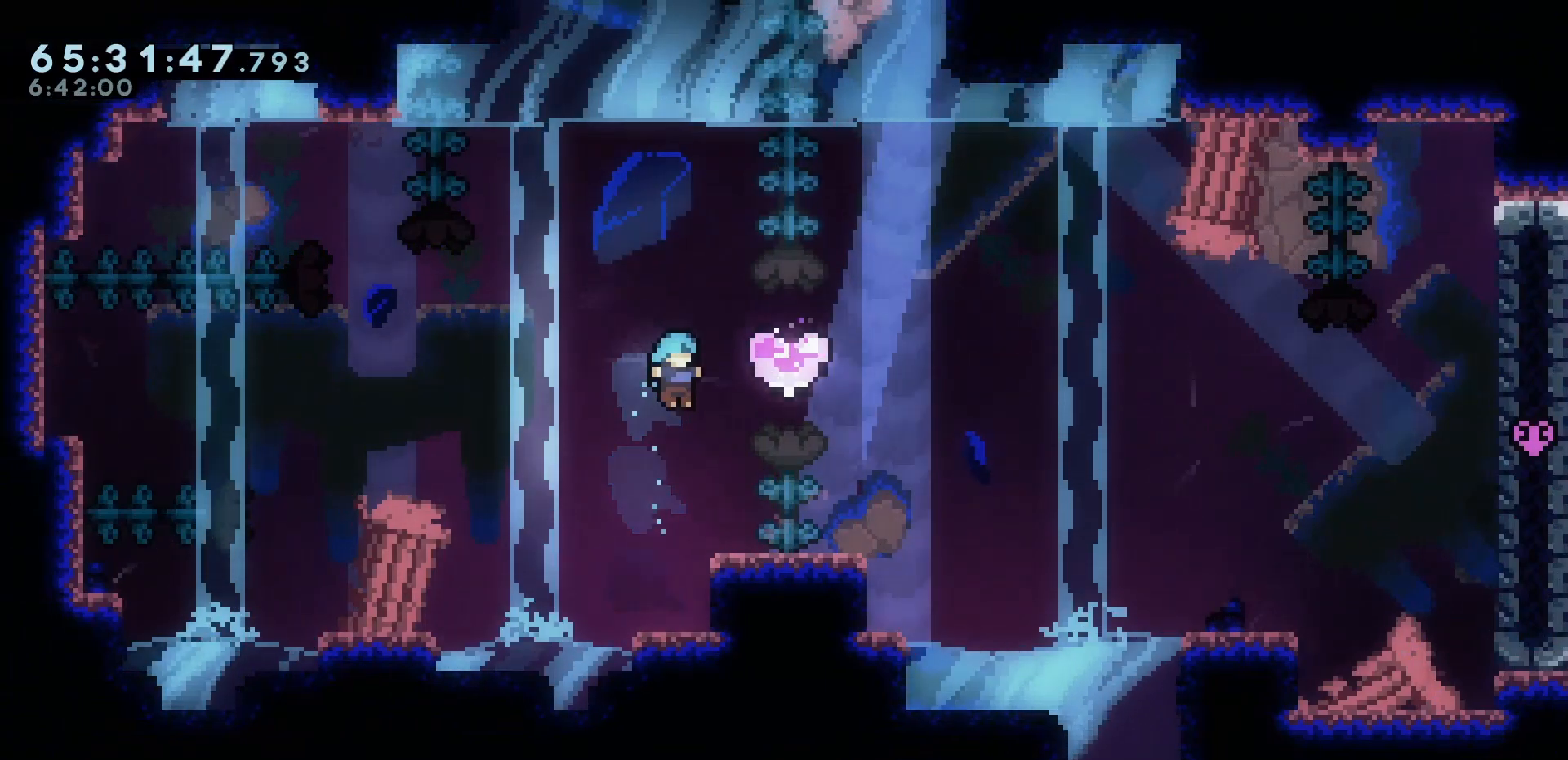
{"keys": [], "events": [[33, "right", "up"]]}
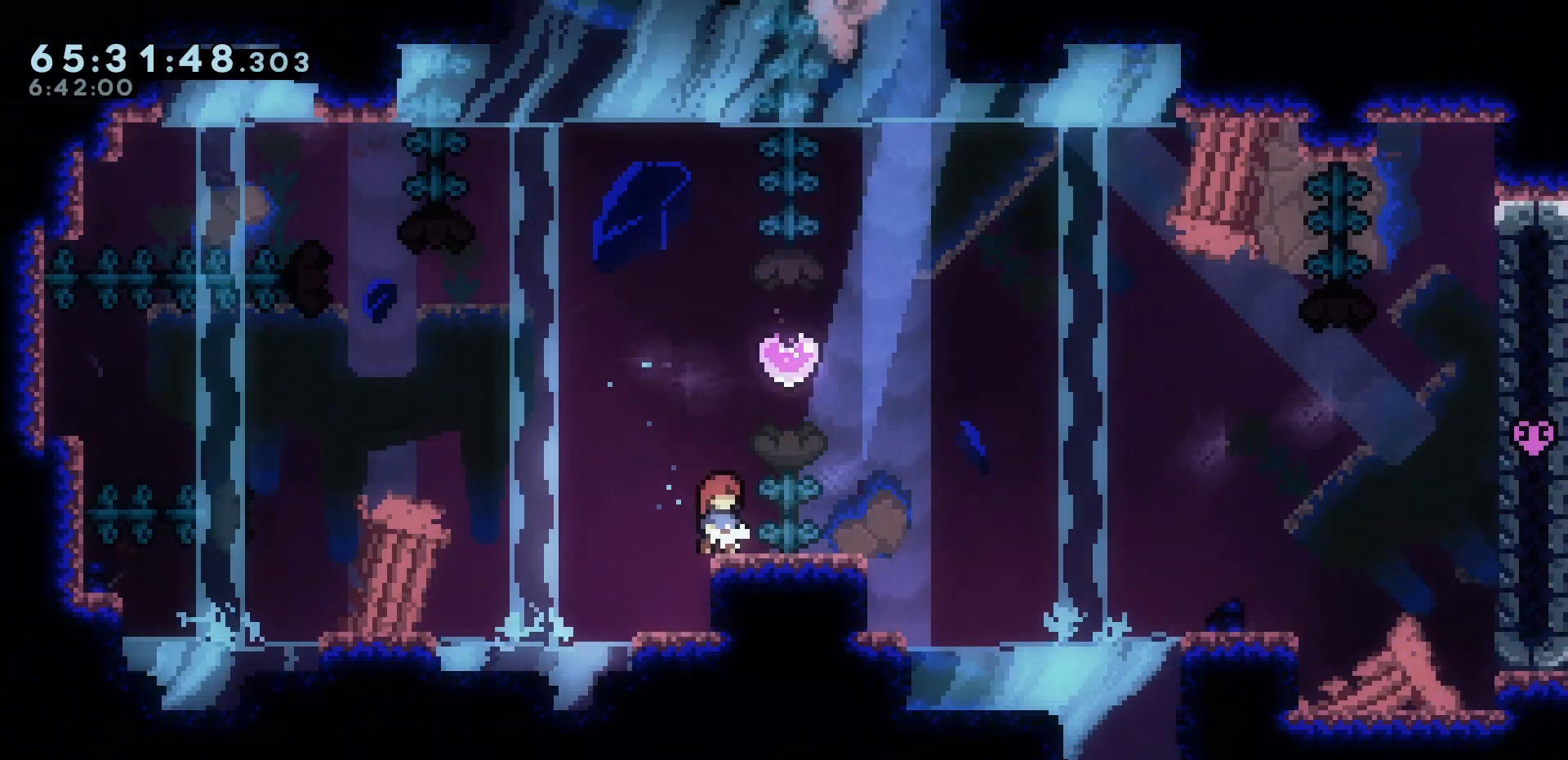
{"keys": [], "events": []}
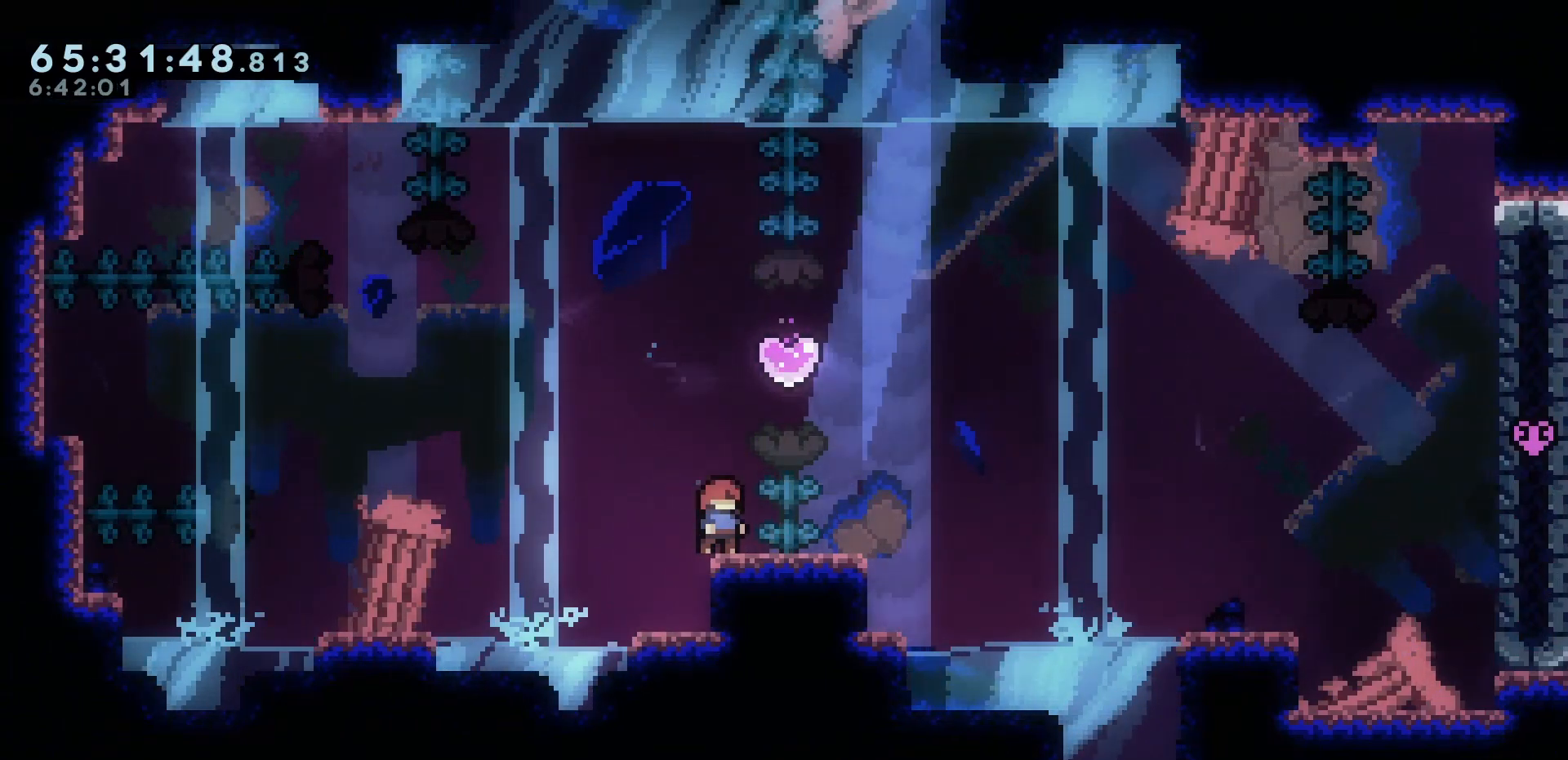
{"keys": [], "events": []}
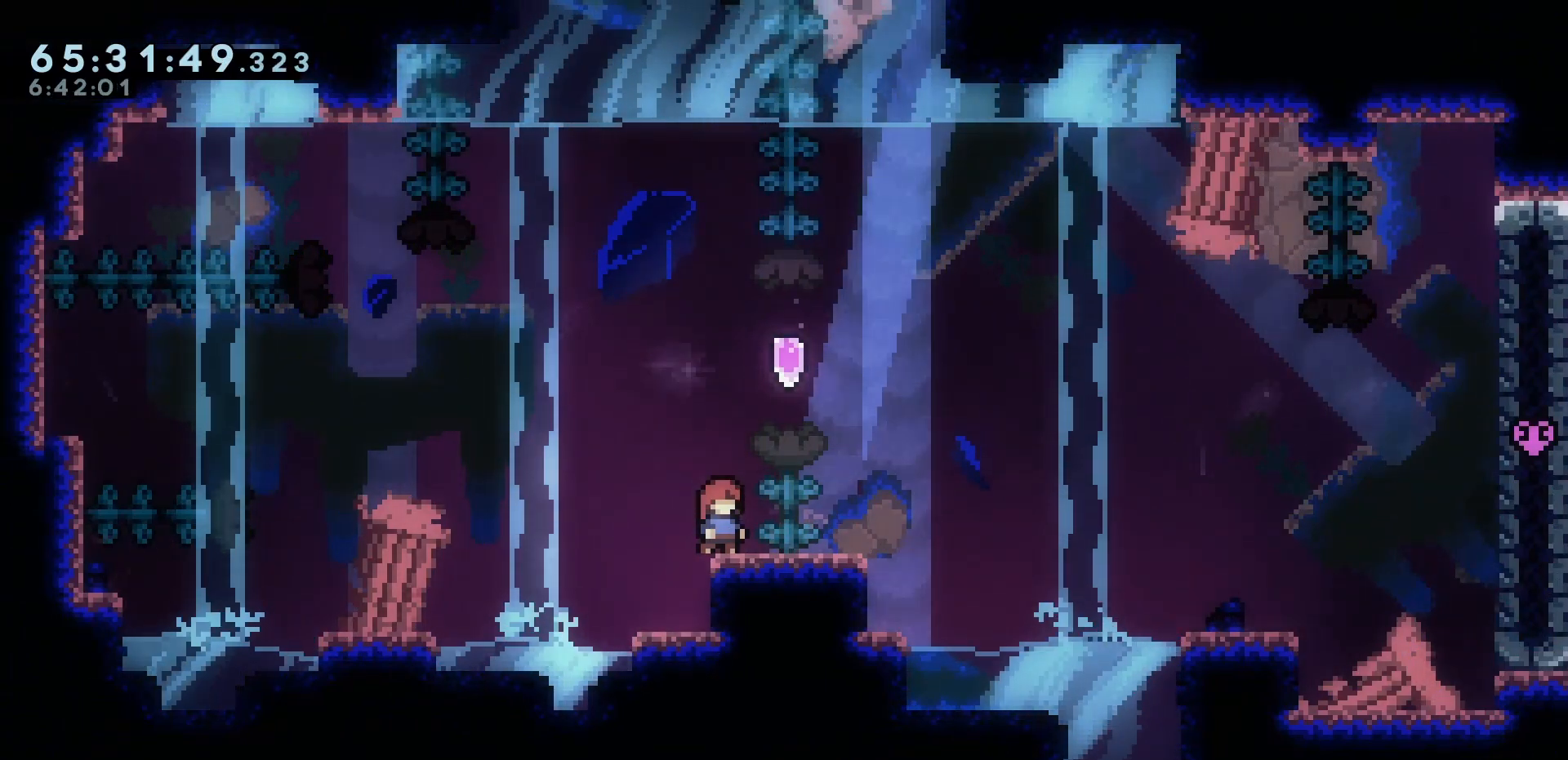
{"keys": ["dash", "up"], "events": [[417, "up", "down"], [500, "dash", "down"]]}
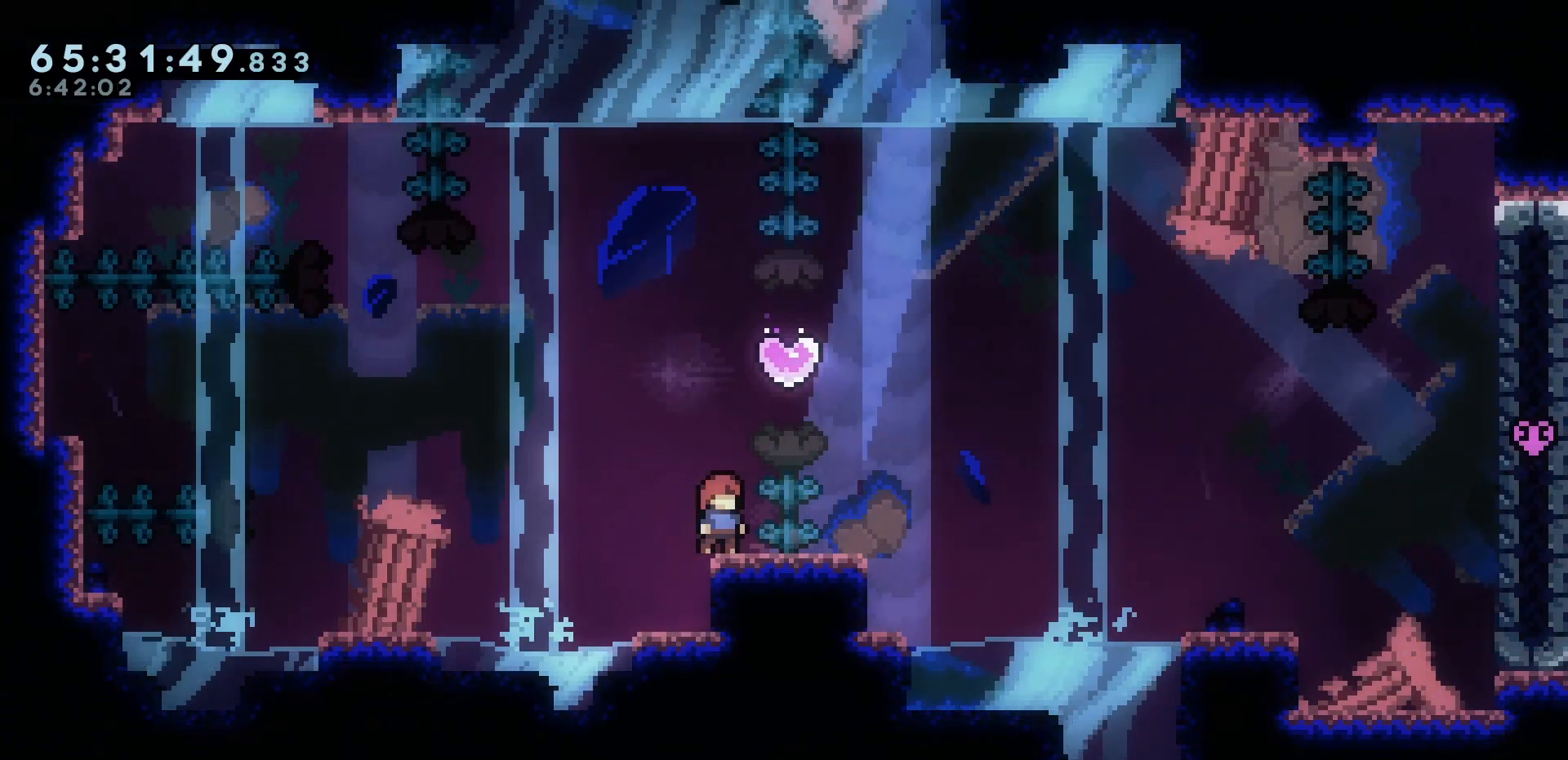
{"keys": ["right"], "events": [[100, "dash", "up"], [150, "up", "up"], [467, "right", "down"]]}
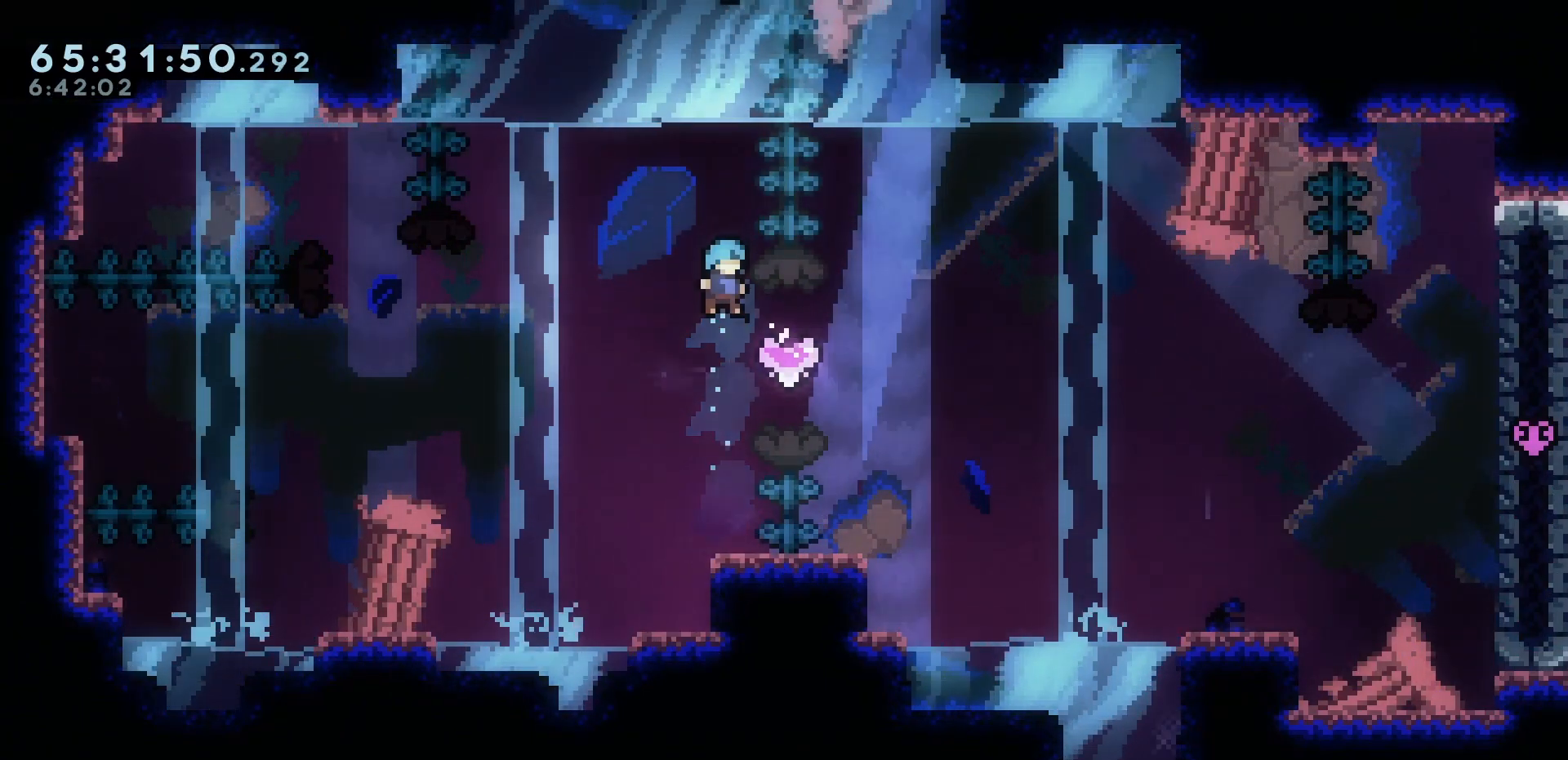
{"keys": ["jump", "left"], "events": [[117, "dash", "down"], [117, "down", "down"], [117, "jump", "down"], [117, "left", "down"], [117, "right", "up"], [200, "dash", "up"], [483, "down", "up"]]}
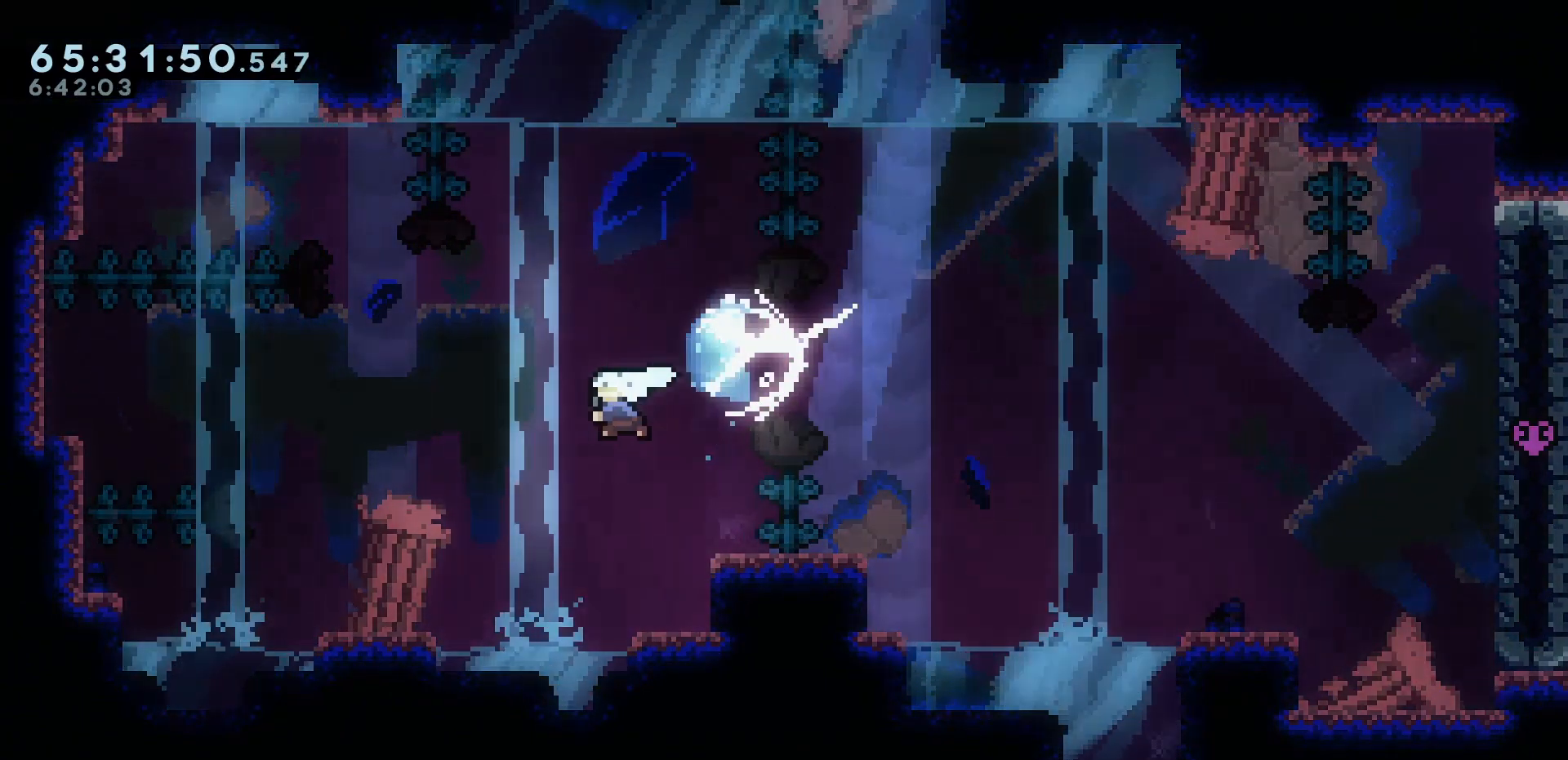
{"keys": ["grab", "jump", "right"], "events": [[33, "grab", "down"], [183, "jump", "up"], [450, "left", "up"], [500, "jump", "down"], [500, "right", "down"]]}
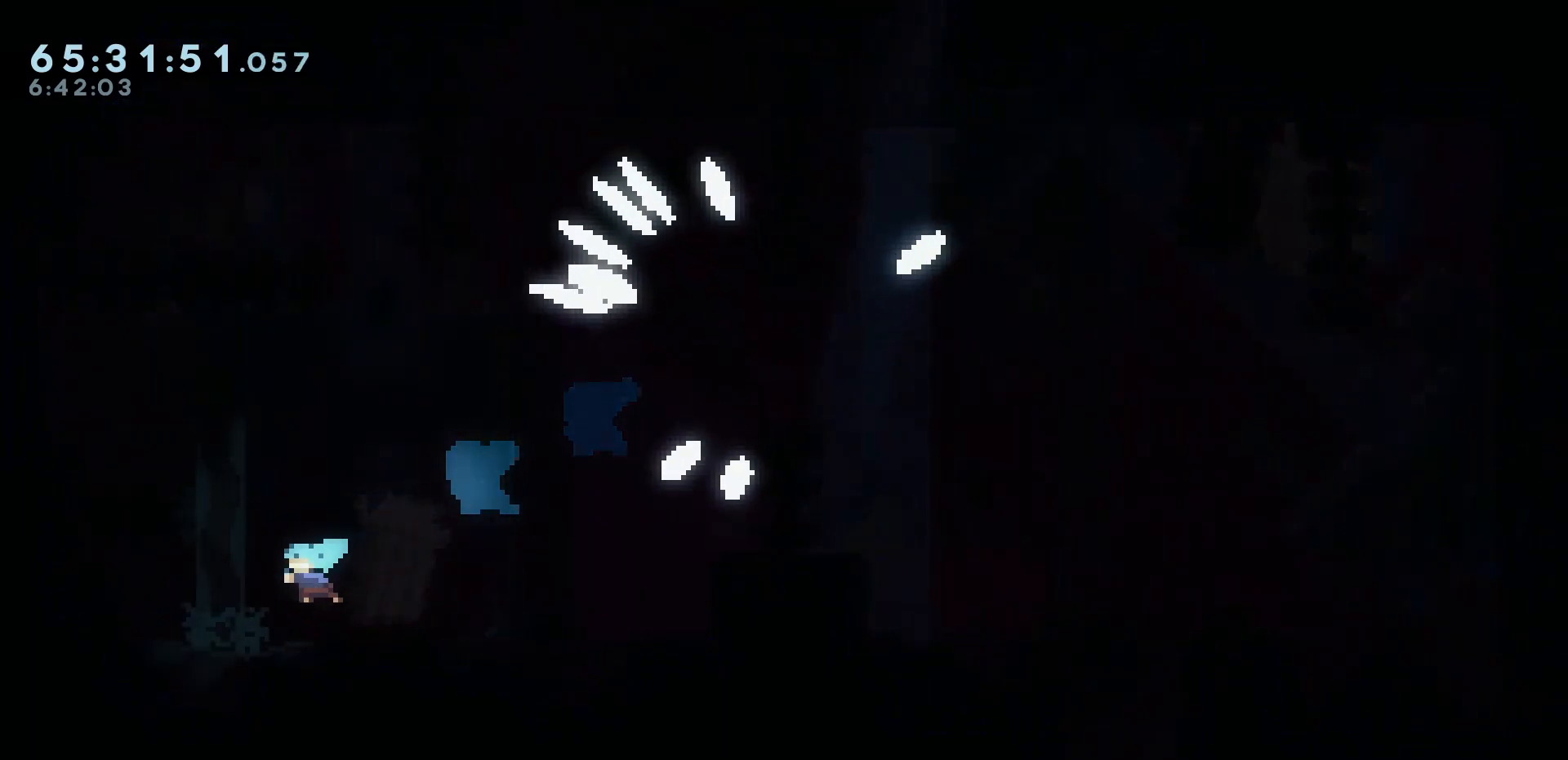
{"keys": ["grab", "jump", "right"], "events": []}
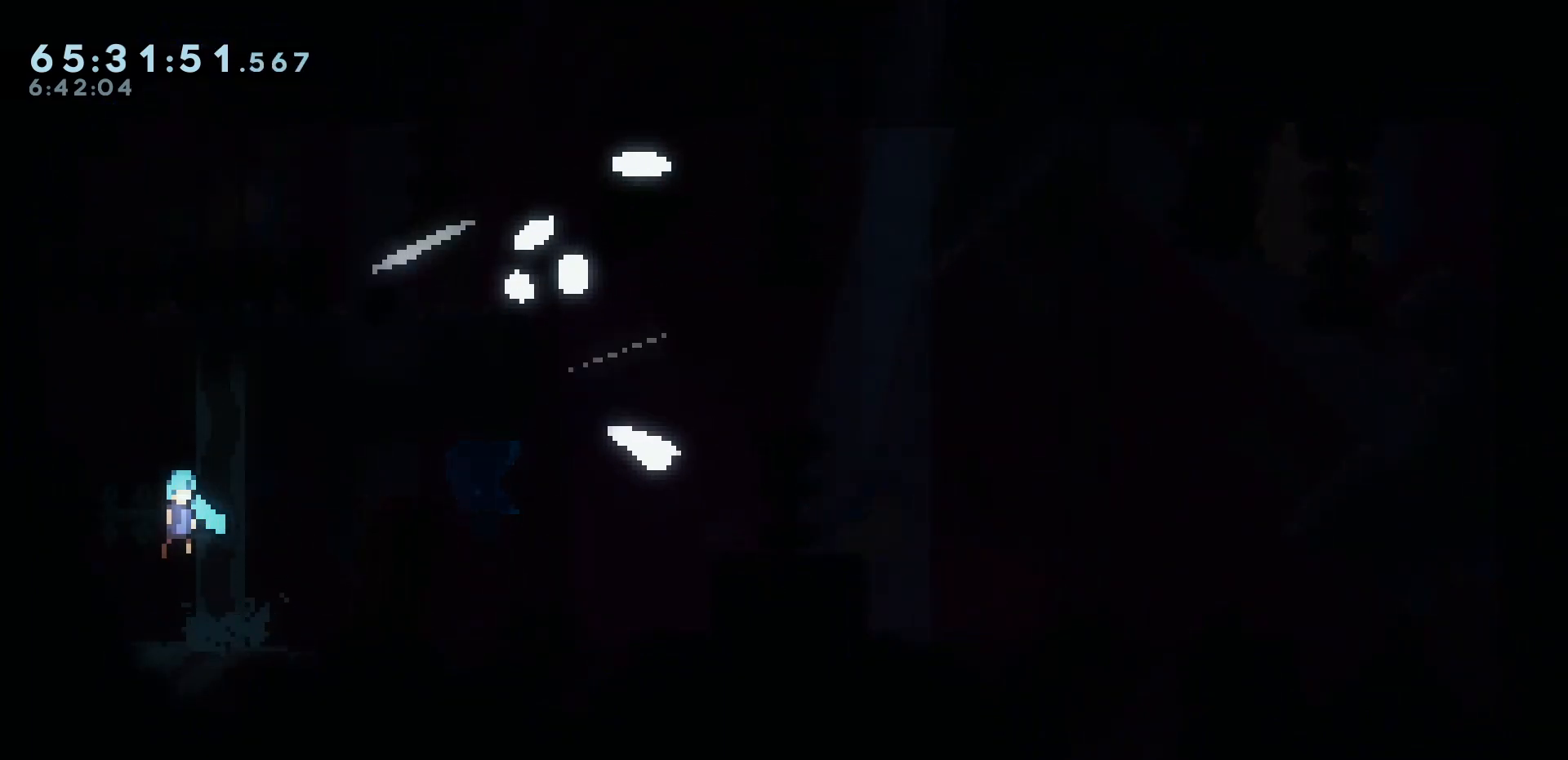
{"keys": ["grab", "jump", "right"], "events": []}
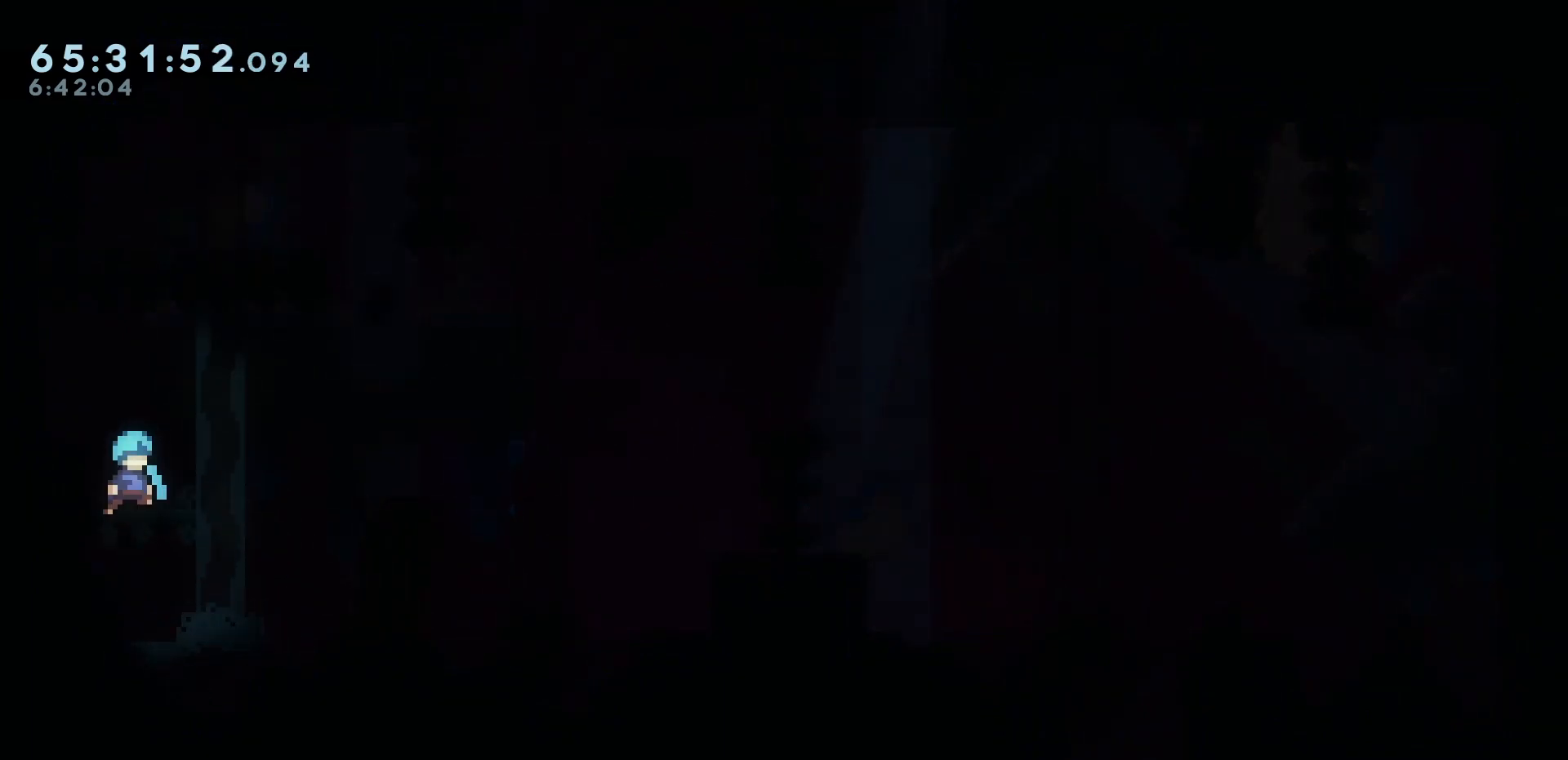
{"keys": ["grab", "jump", "left"], "events": [[33, "left", "down"], [83, "right", "up"], [167, "left", "up"], [167, "right", "down"], [217, "right", "up"], [267, "left", "down"], [317, "left", "up"], [317, "right", "down"], [367, "left", "down"], [367, "right", "up"], [400, "right", "down"], [450, "left", "up"], [500, "left", "down"], [500, "right", "up"]]}
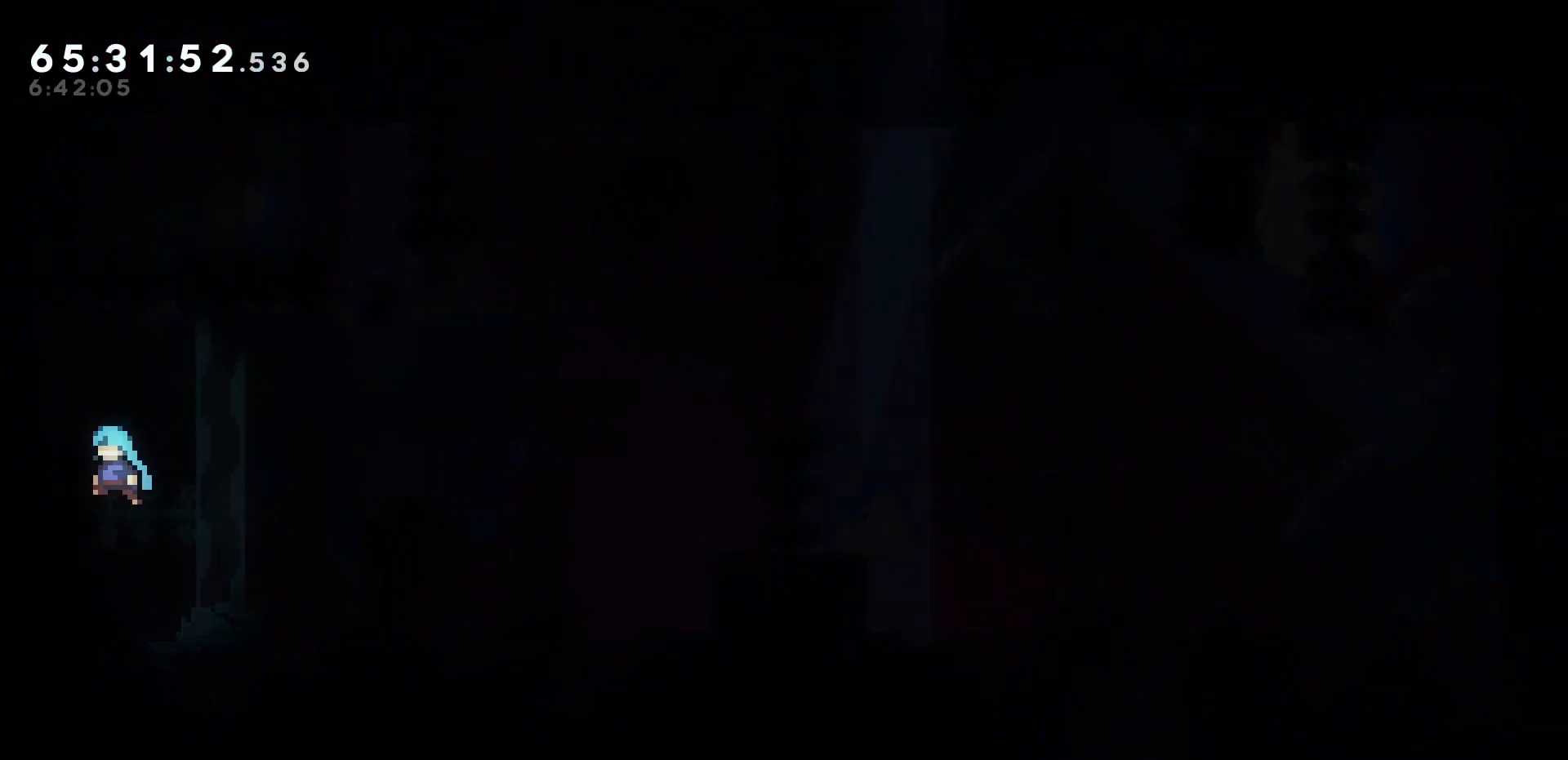
{"keys": ["grab", "jump"], "events": [[50, "left", "up"], [50, "right", "down"], [100, "right", "up"], [133, "left", "down"], [200, "right", "down"], [250, "right", "up"], [283, "left", "up"]]}
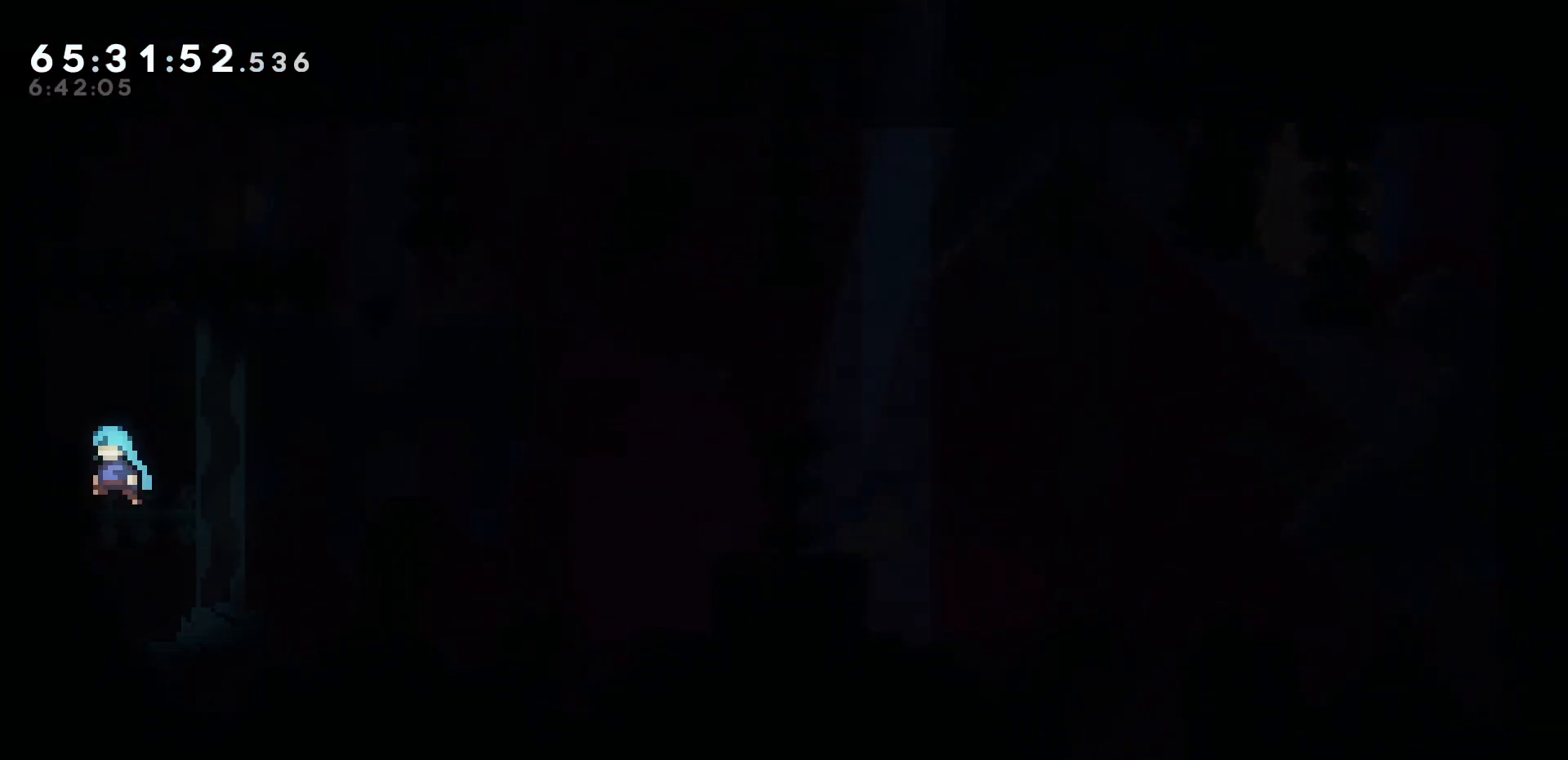
{"keys": ["dash", "down"], "events": [[117, "grab", "up"], [167, "jump", "up"], [350, "down", "down"], [433, "dash", "down"]]}
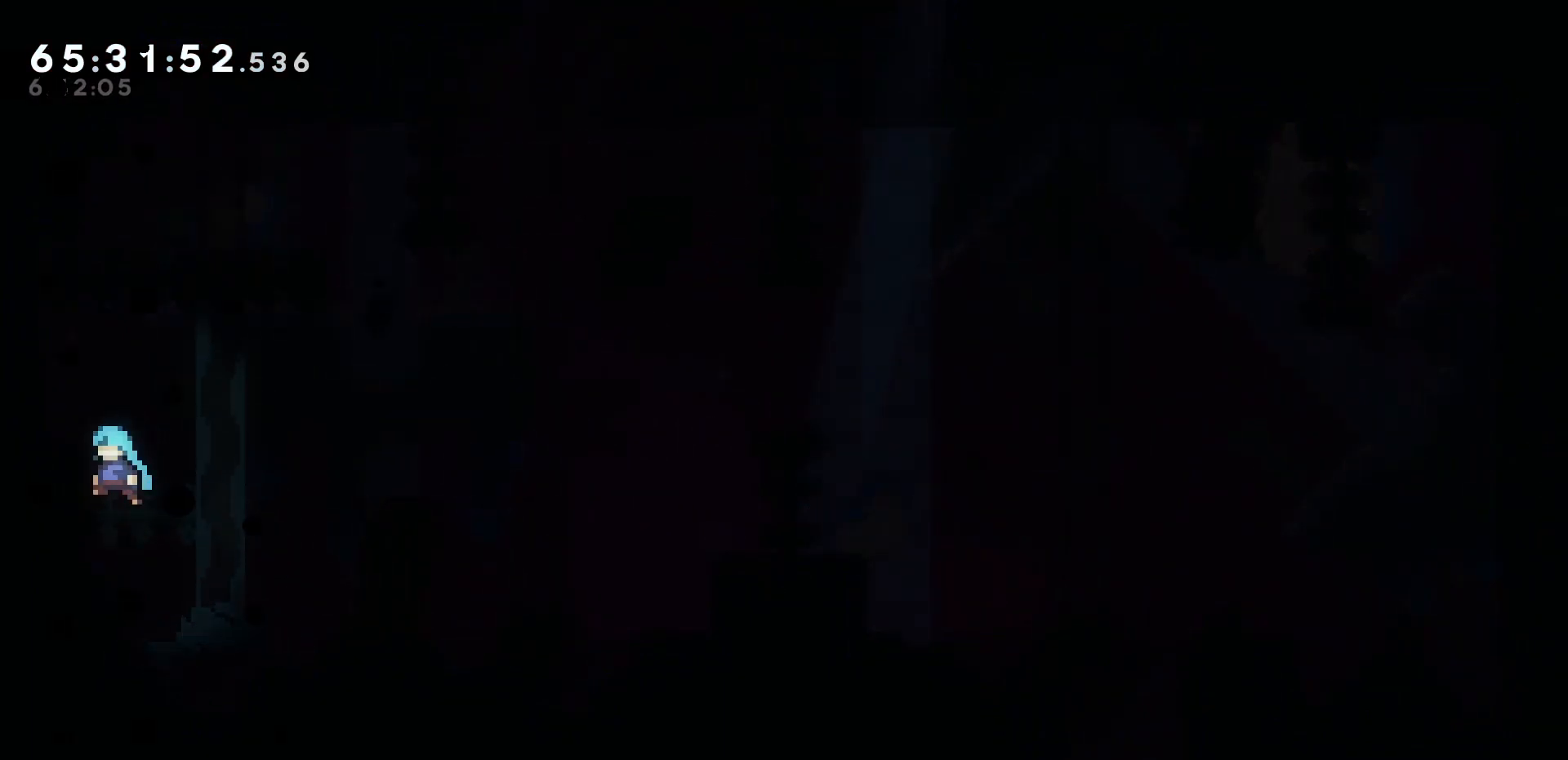
{"keys": [], "events": [[33, "dash", "up"], [133, "down", "up"]]}